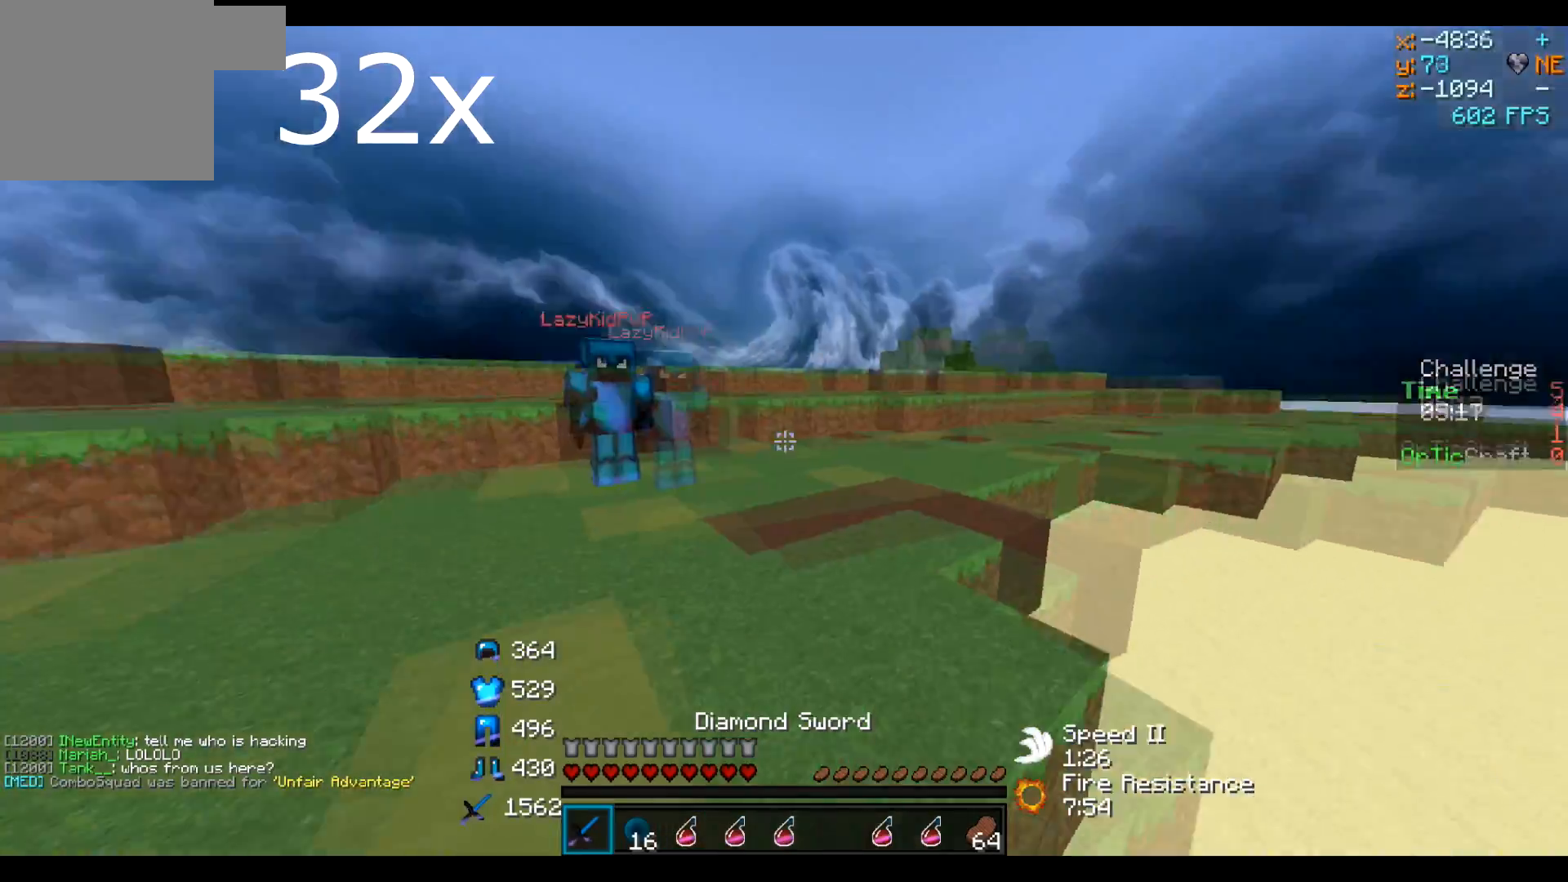
Gameplay with keyboard; each line is a JSON object with the keys held at the frame after it. "events" lists presses ("down") and releases ("up") of "a", "d", "s" and "w" between this image and that frame as [ms after this image, input, new state], when the widget could be followed in between. No other keys are recorded. Mouse input is not recorded.
{"keys": ["w"], "events": []}
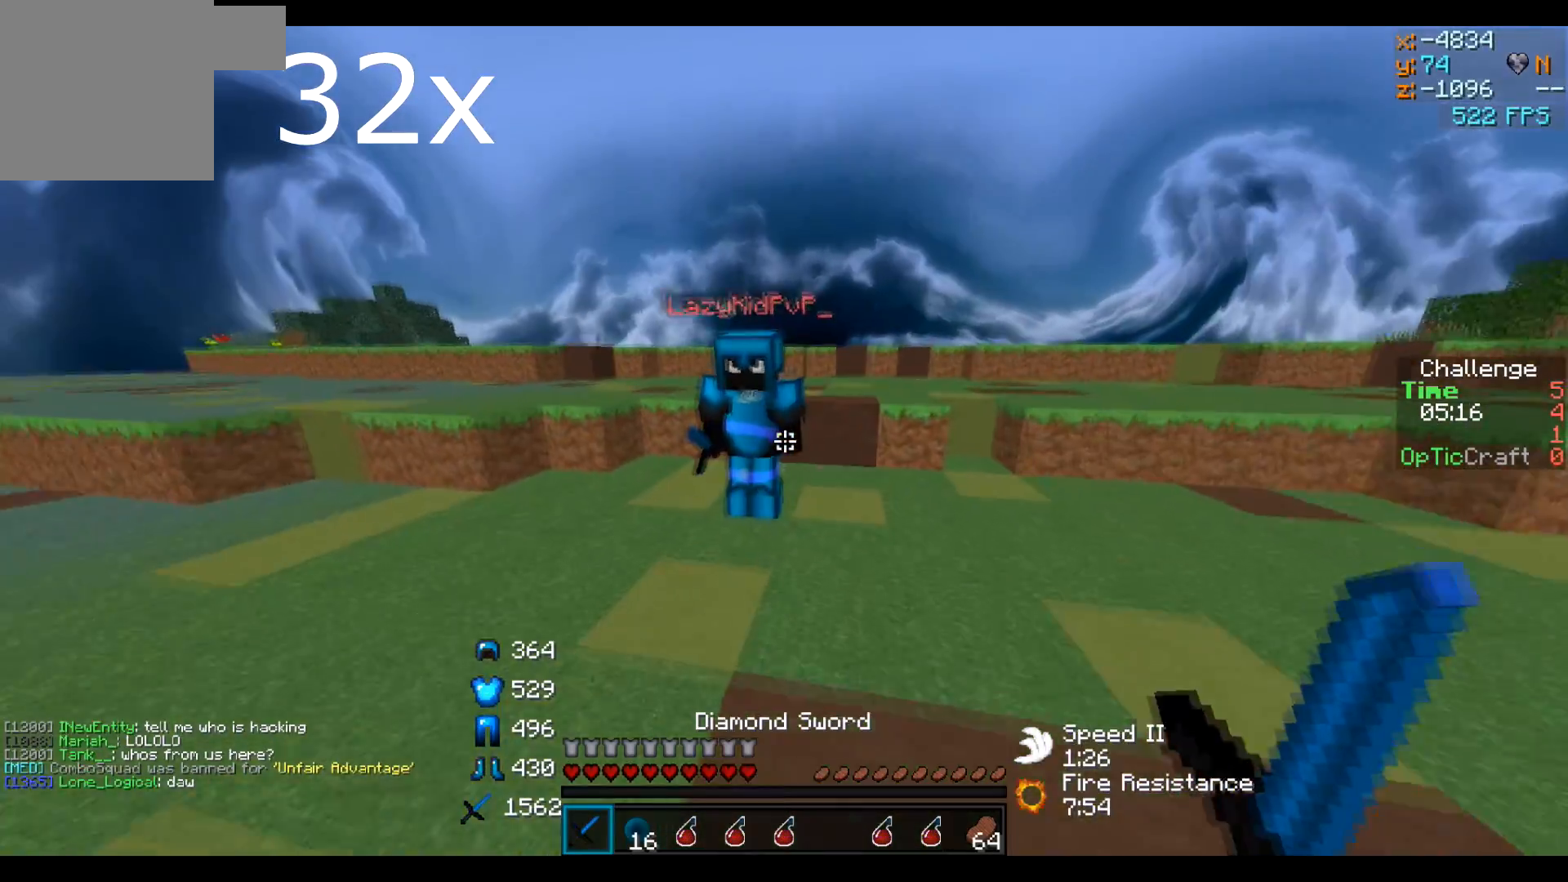
{"keys": [], "events": [[300, "w", "up"]]}
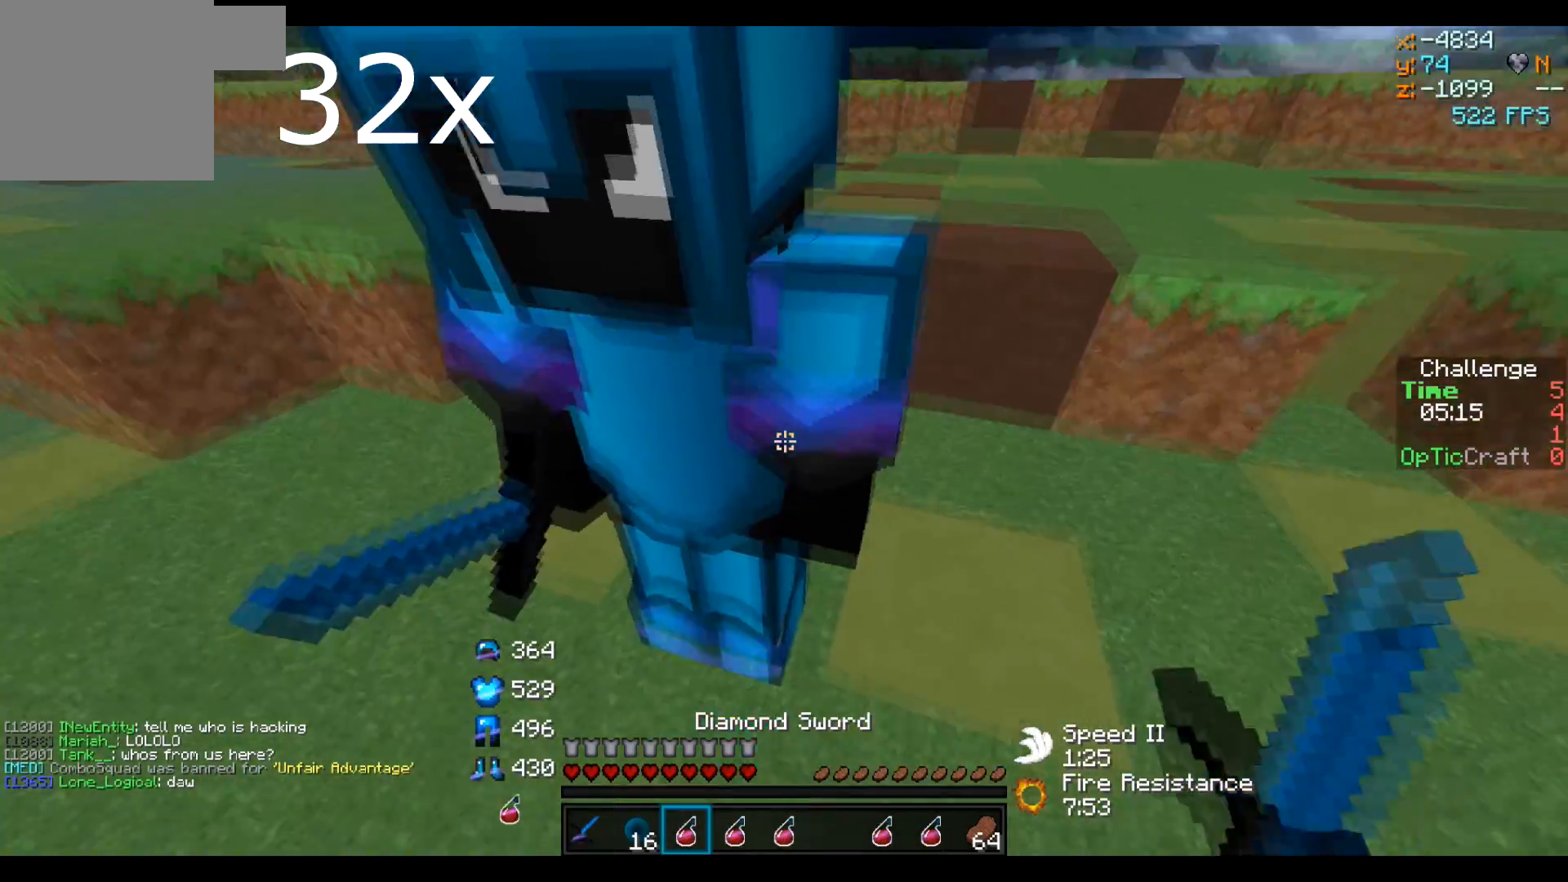
{"keys": [], "events": []}
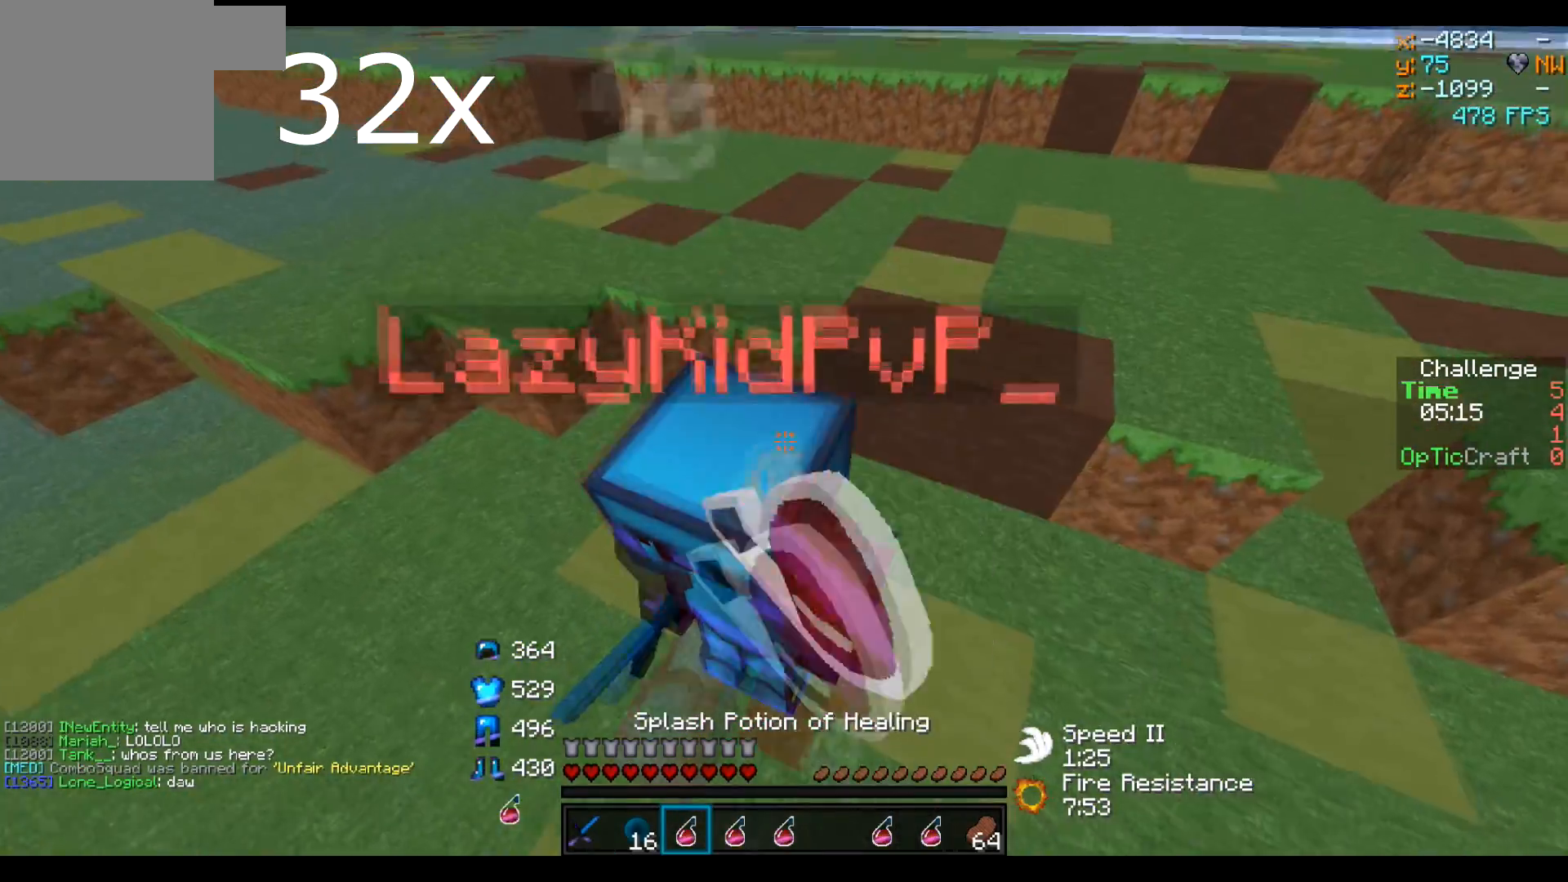
{"keys": ["a"], "events": [[200, "s", "down"], [300, "s", "up"], [450, "a", "down"]]}
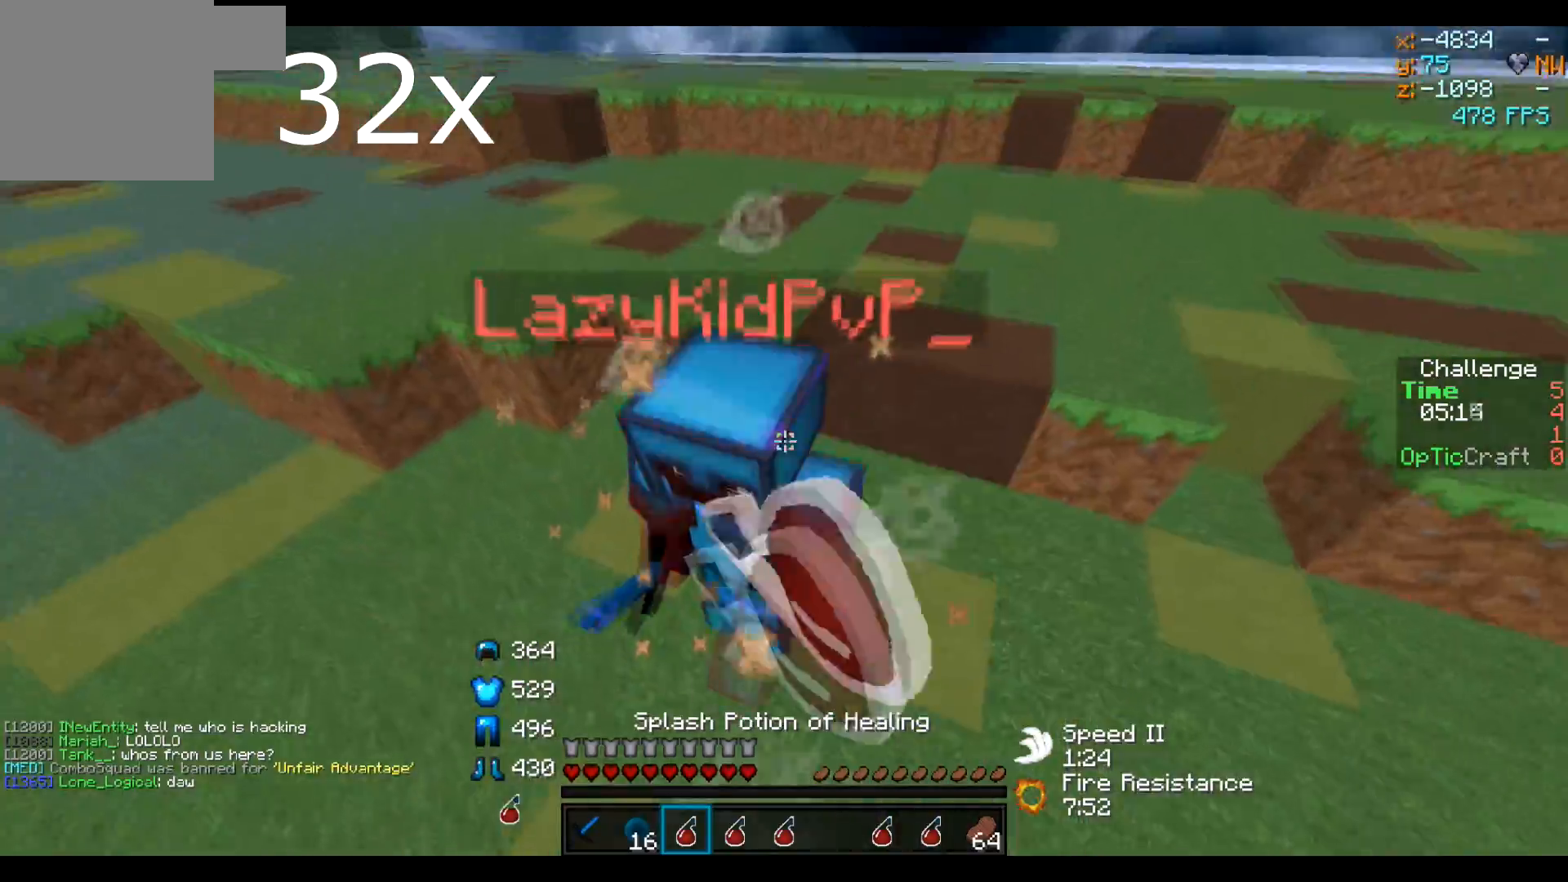
{"keys": [], "events": [[50, "a", "up"]]}
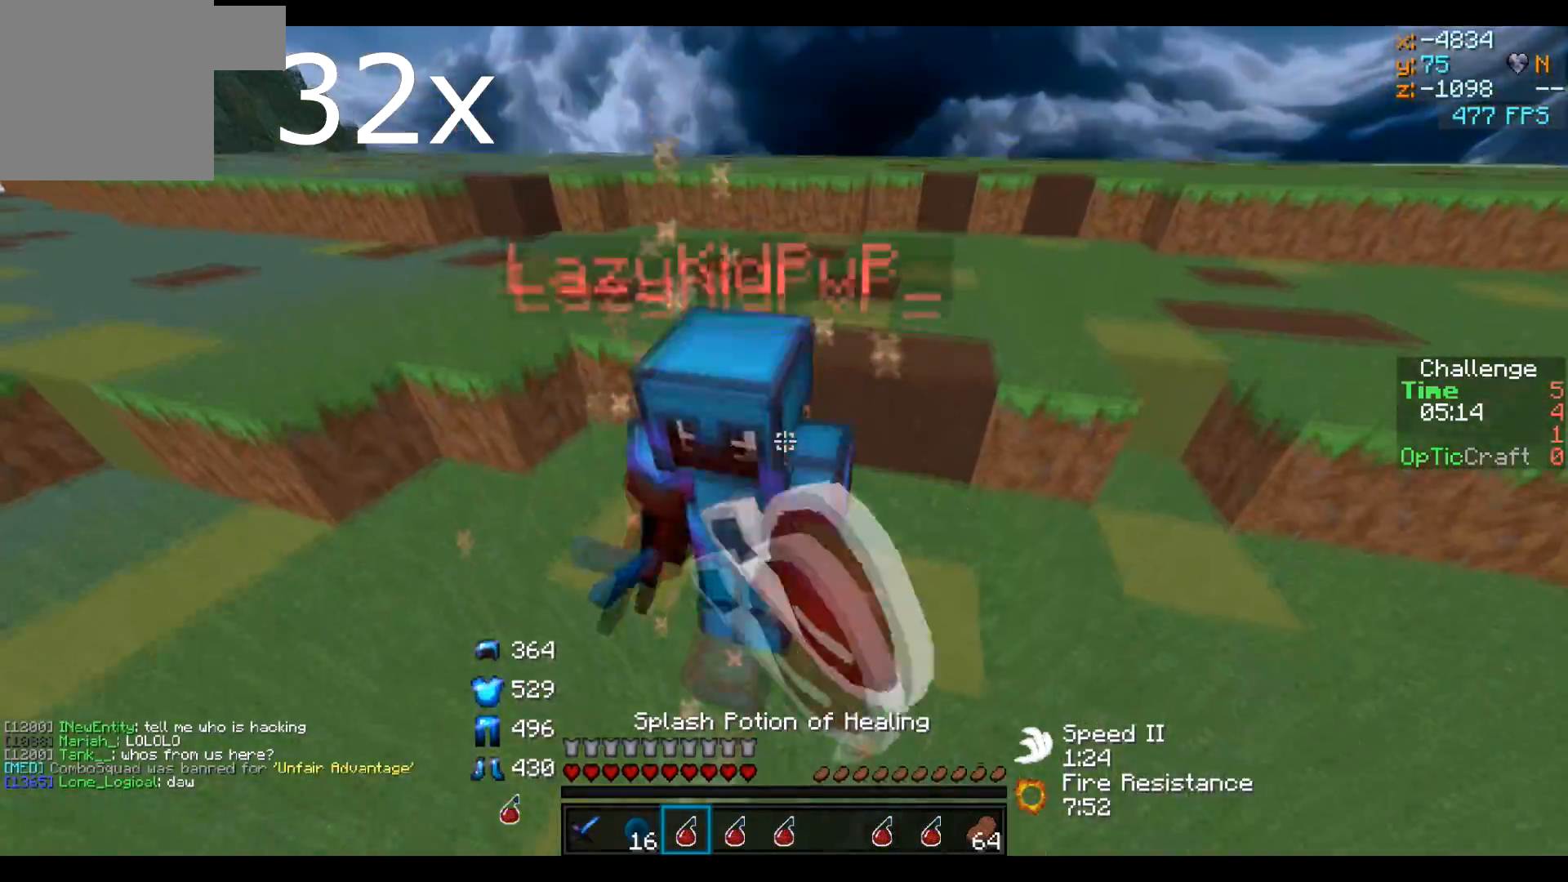
{"keys": [], "events": [[150, "w", "down"], [250, "w", "up"]]}
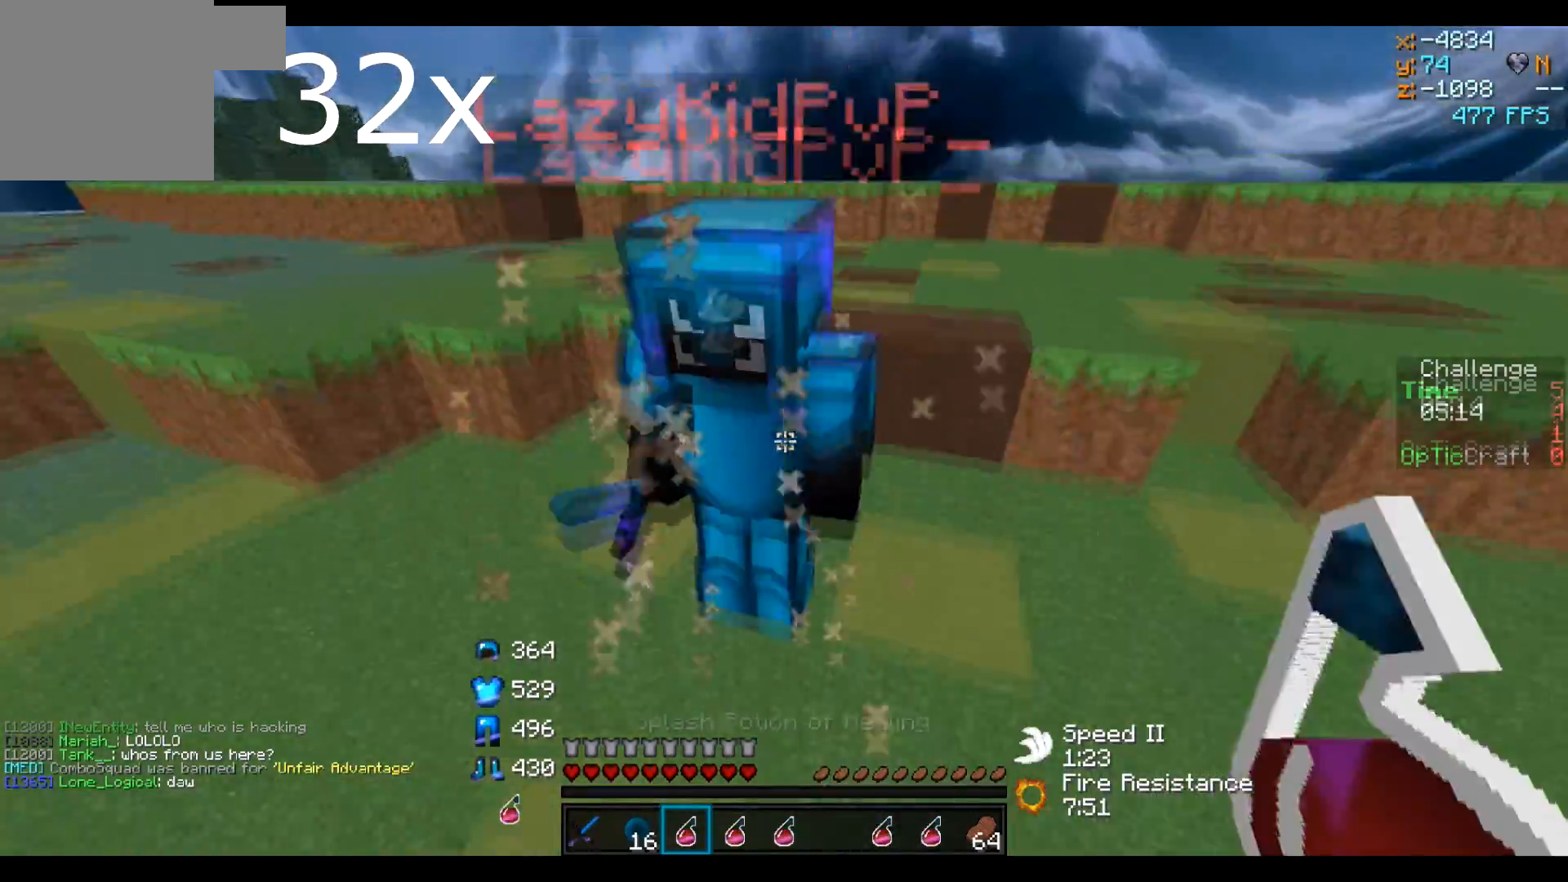
{"keys": [], "events": []}
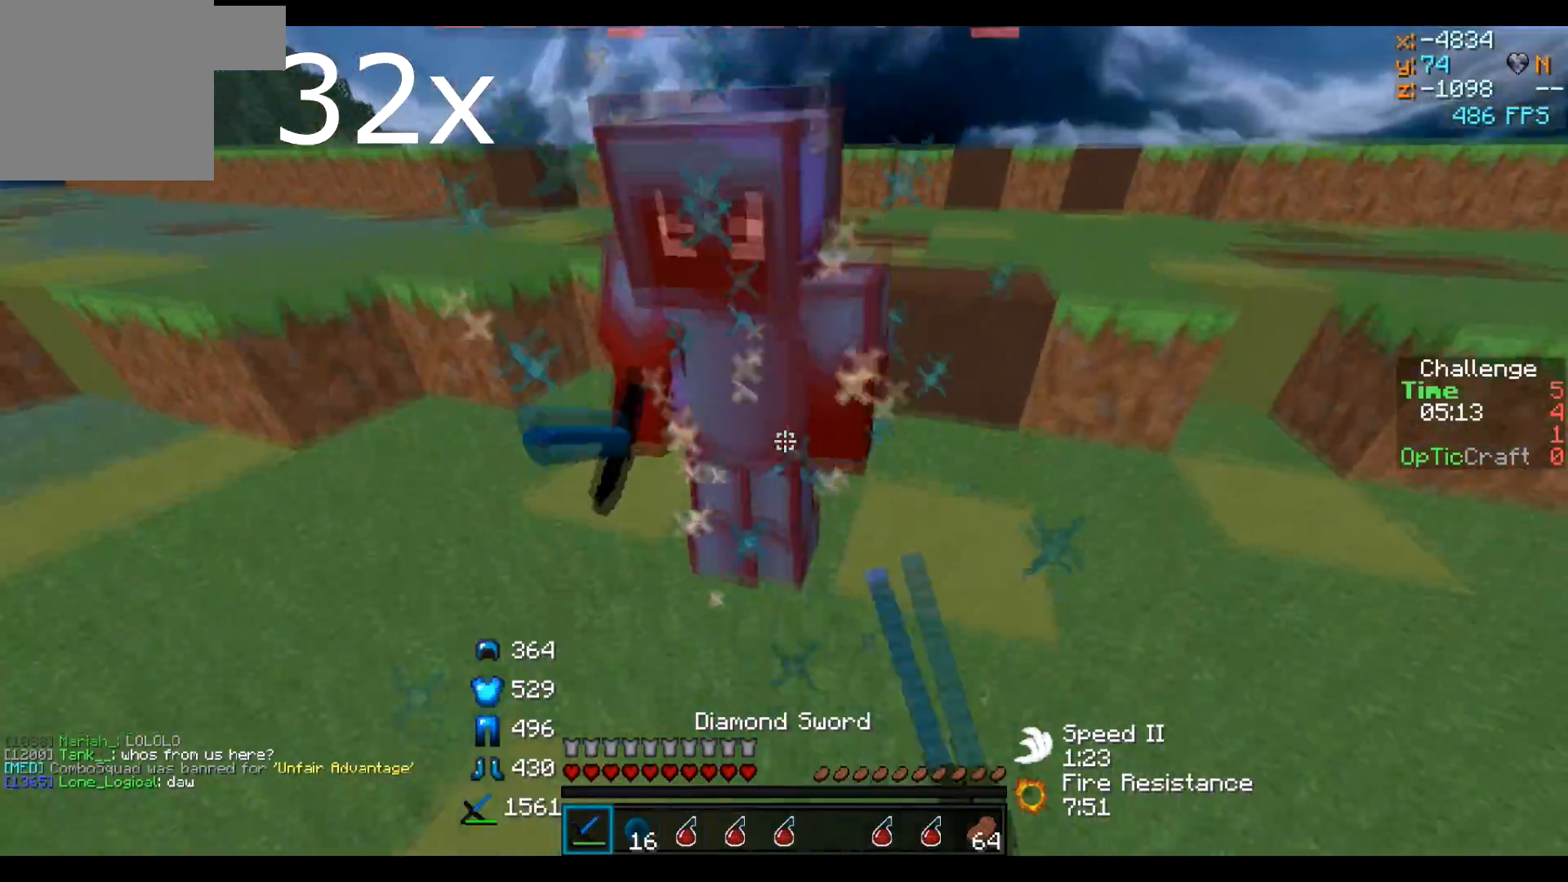
{"keys": [], "events": [[200, "a", "down"], [300, "w", "down"], [350, "a", "up"], [350, "w", "up"]]}
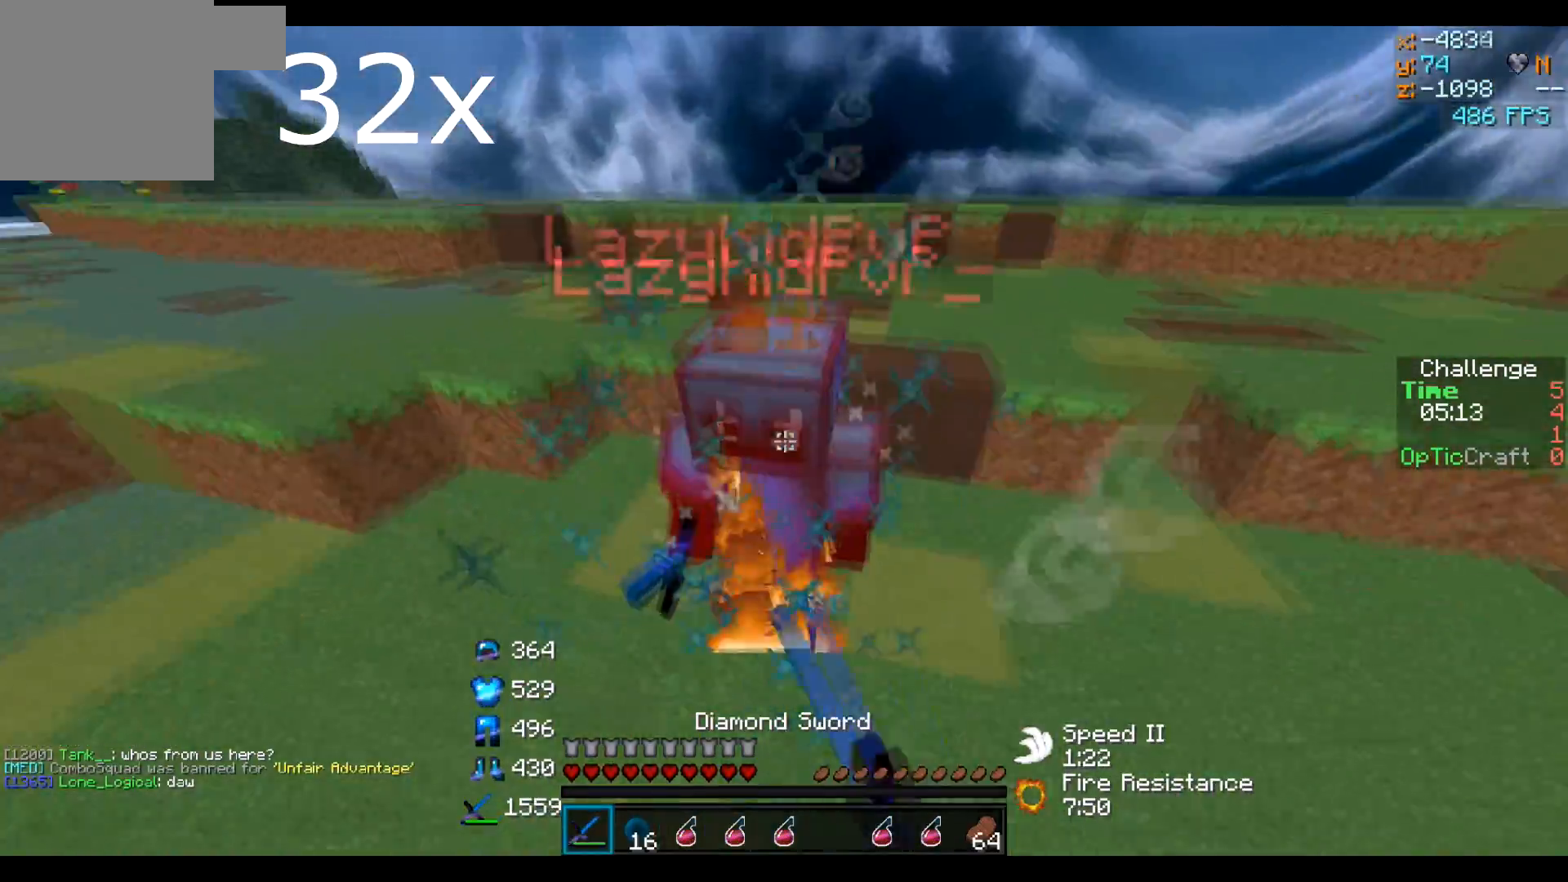
{"keys": [], "events": []}
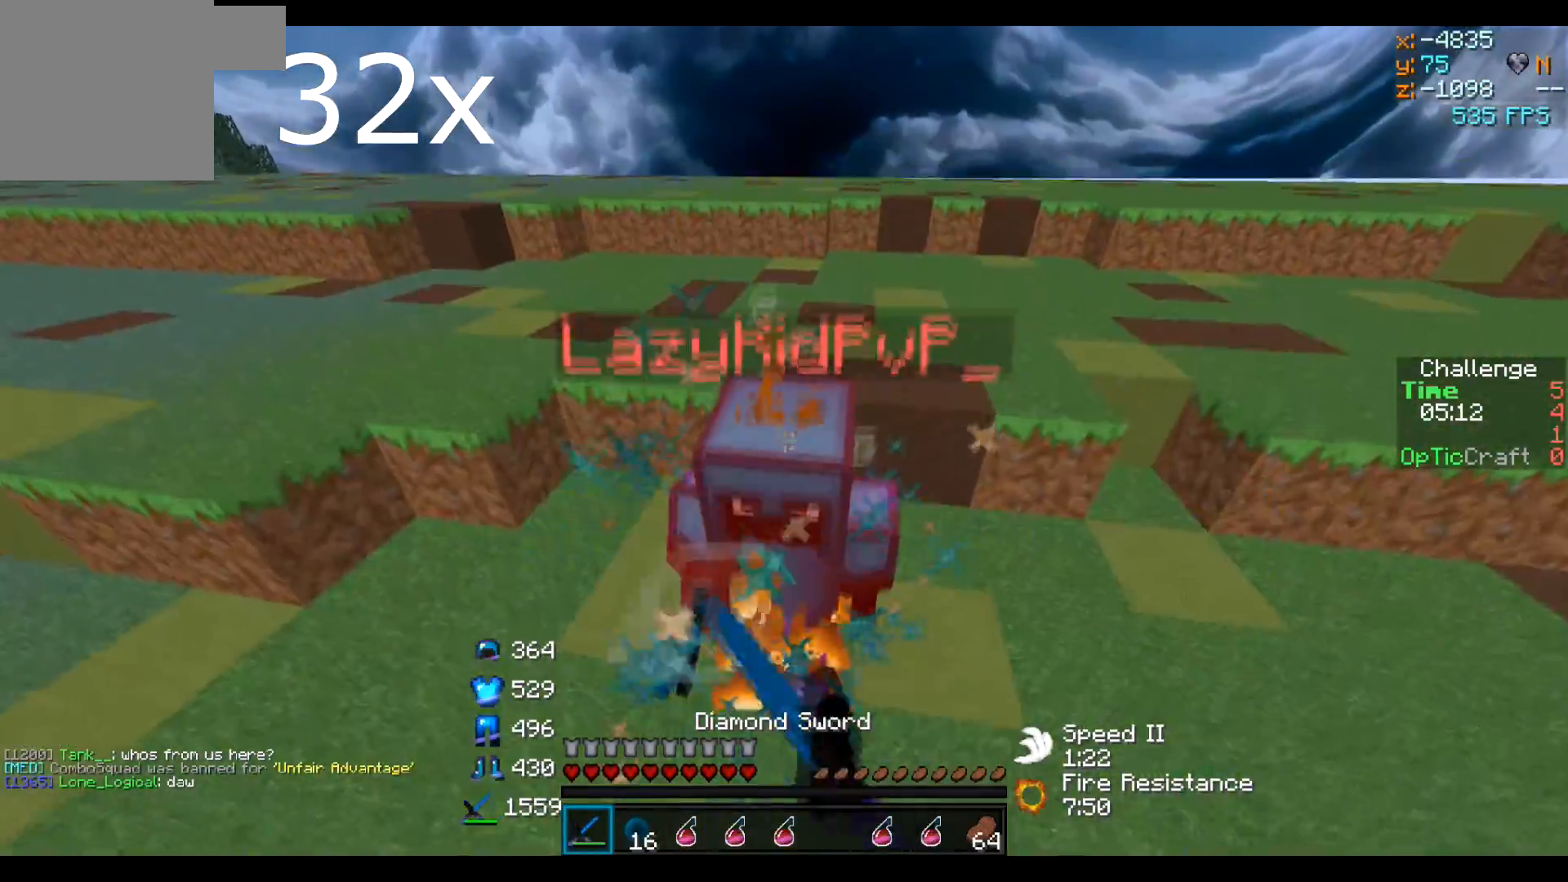
{"keys": [], "events": []}
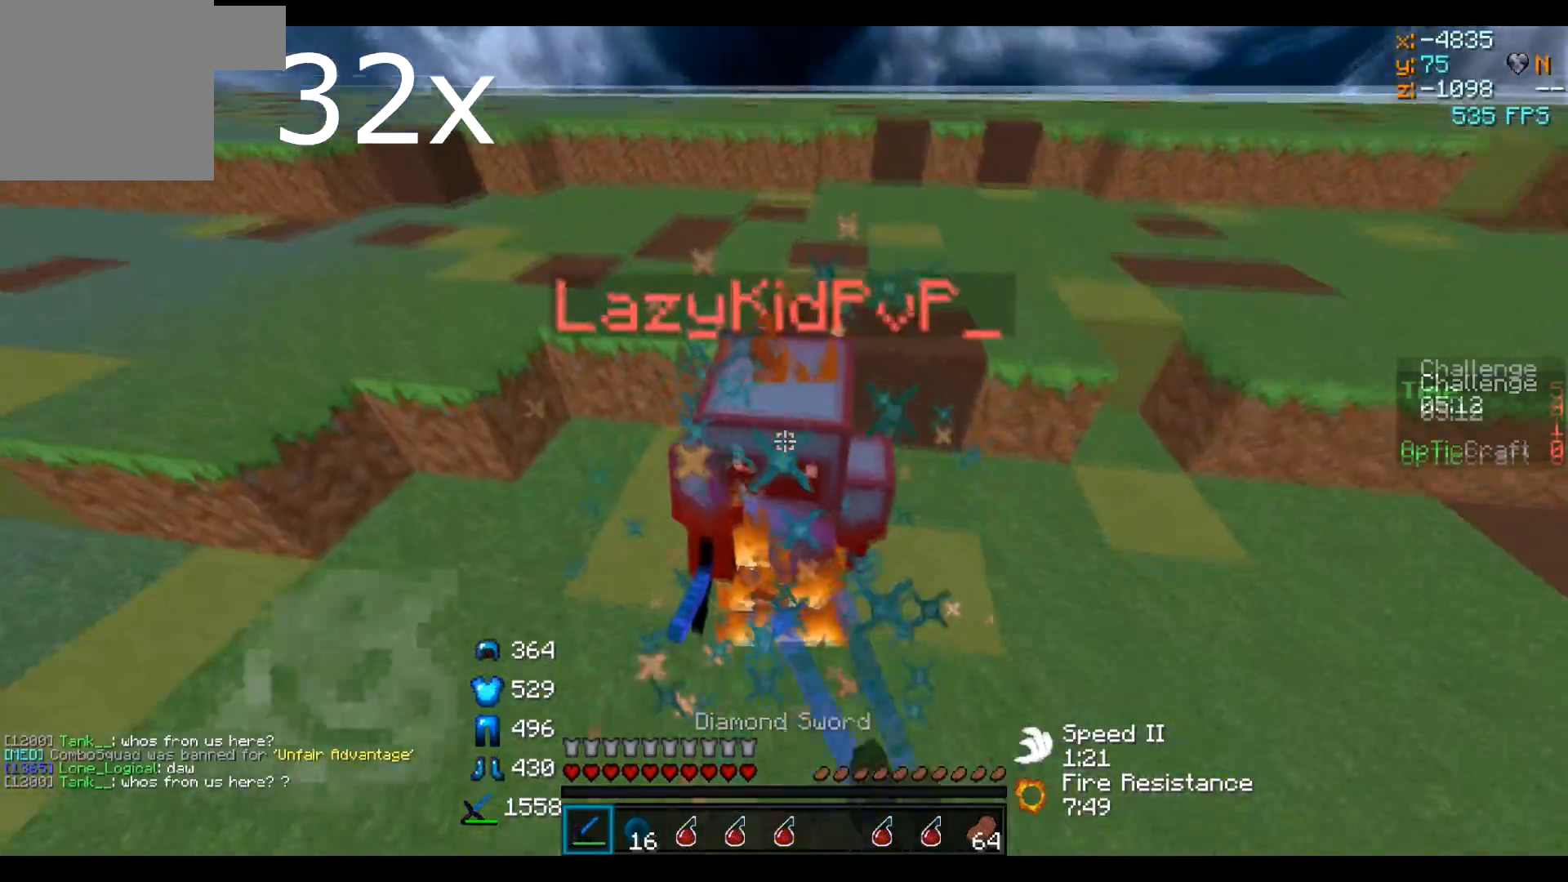
{"keys": [], "events": []}
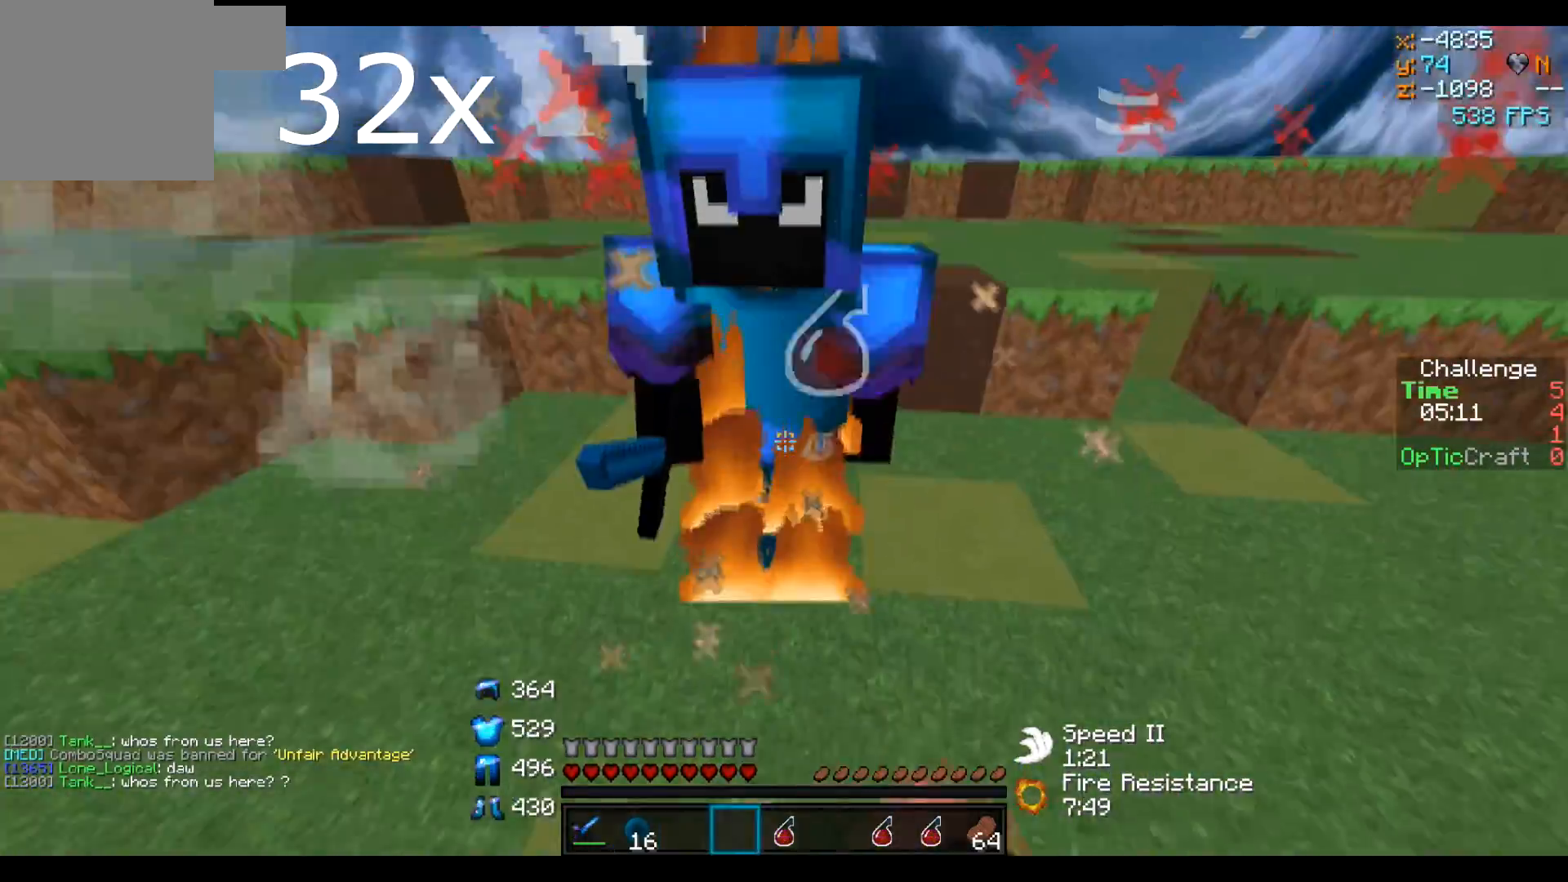
{"keys": [], "events": []}
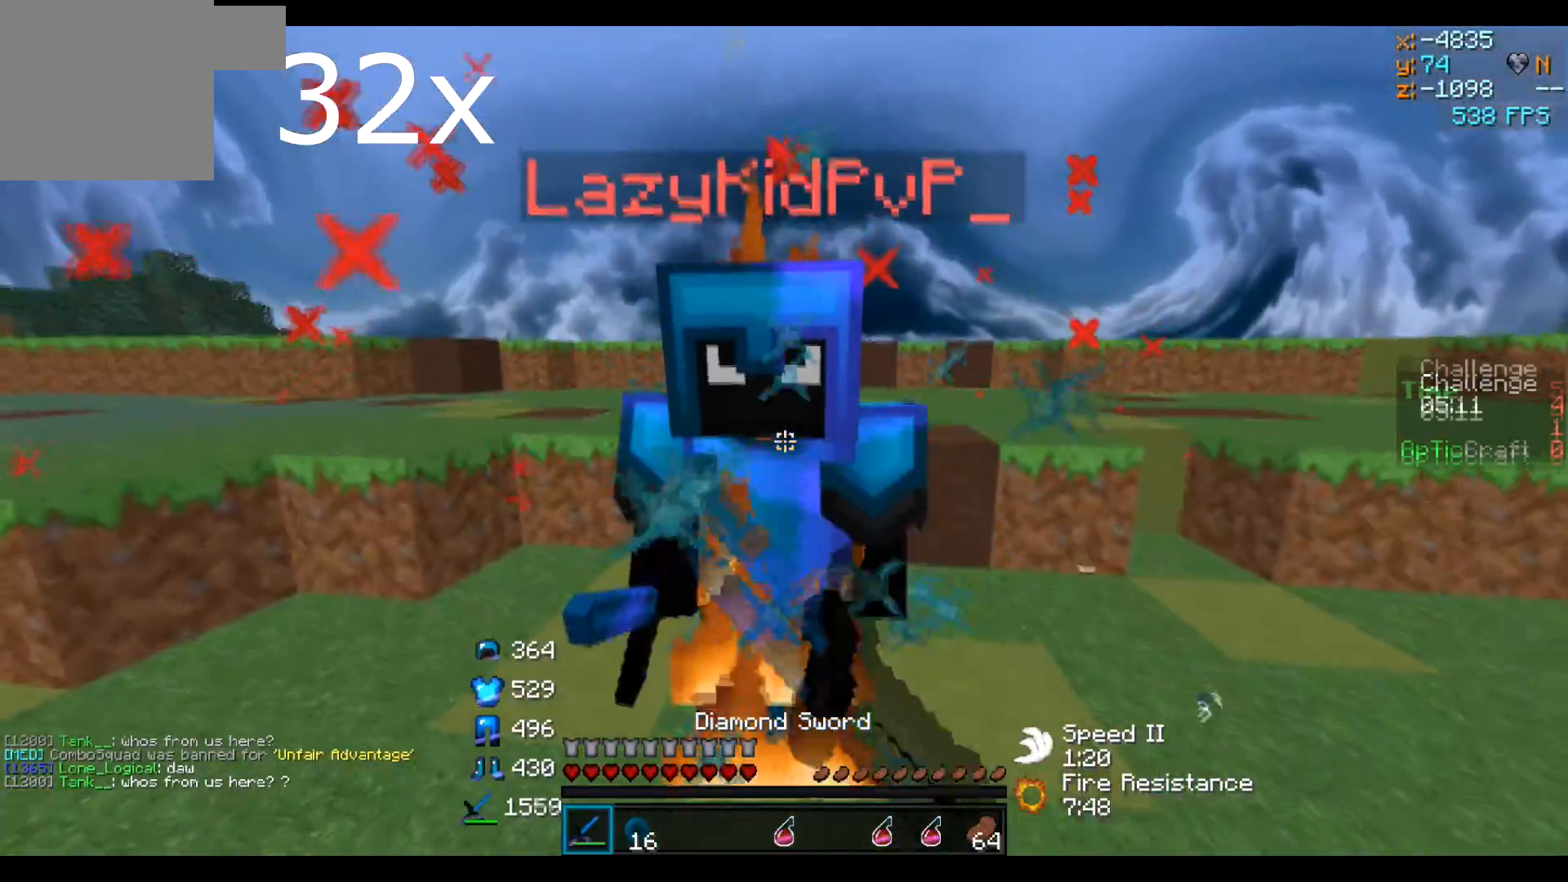
{"keys": [], "events": []}
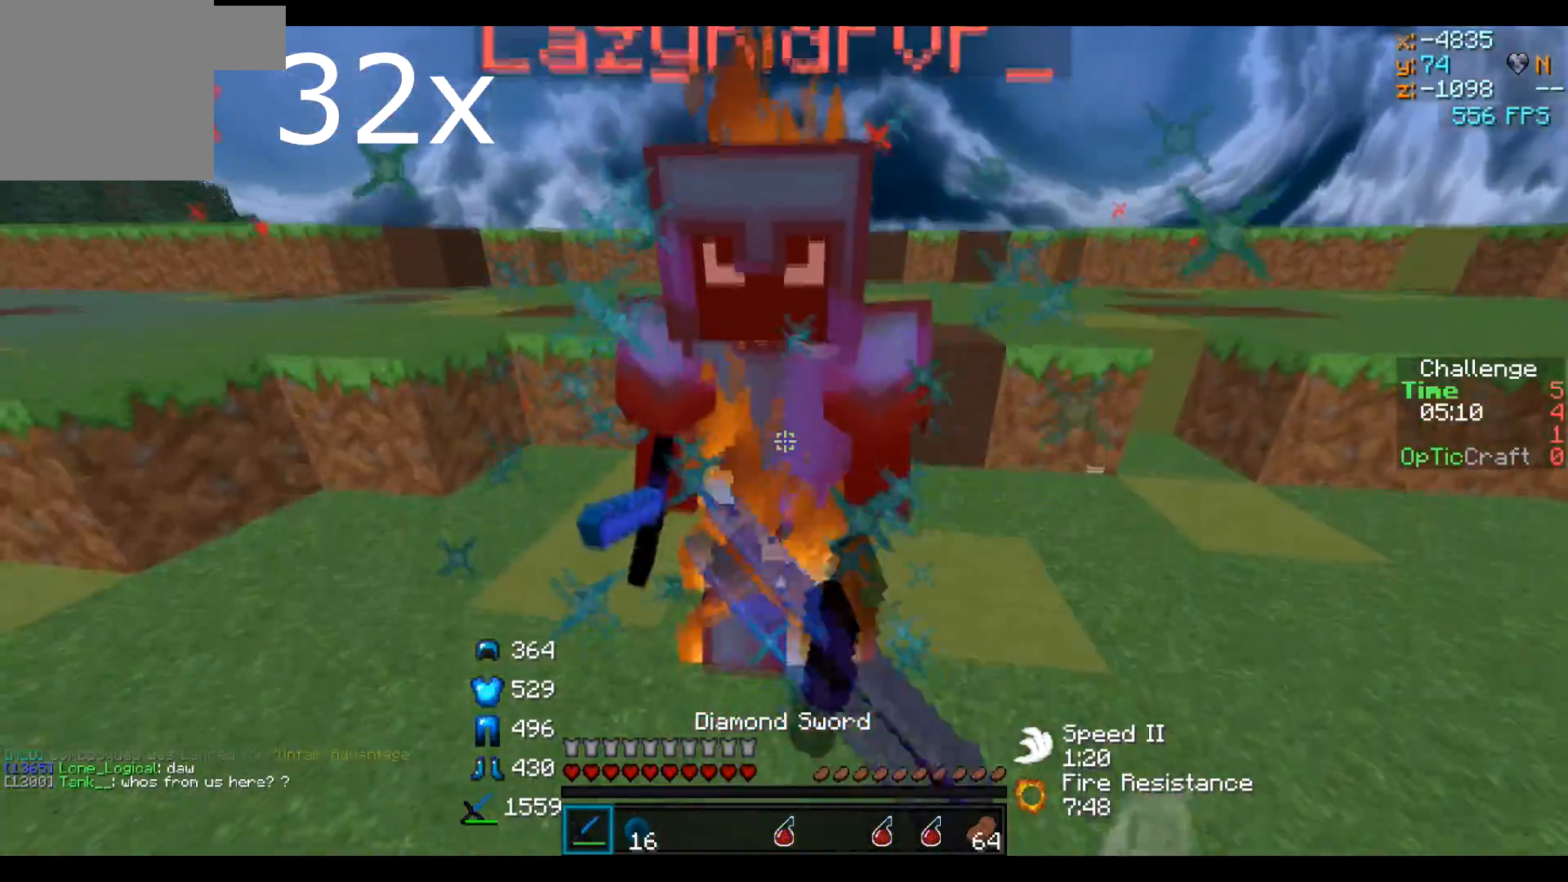
{"keys": ["s"], "events": [[100, "s", "down"]]}
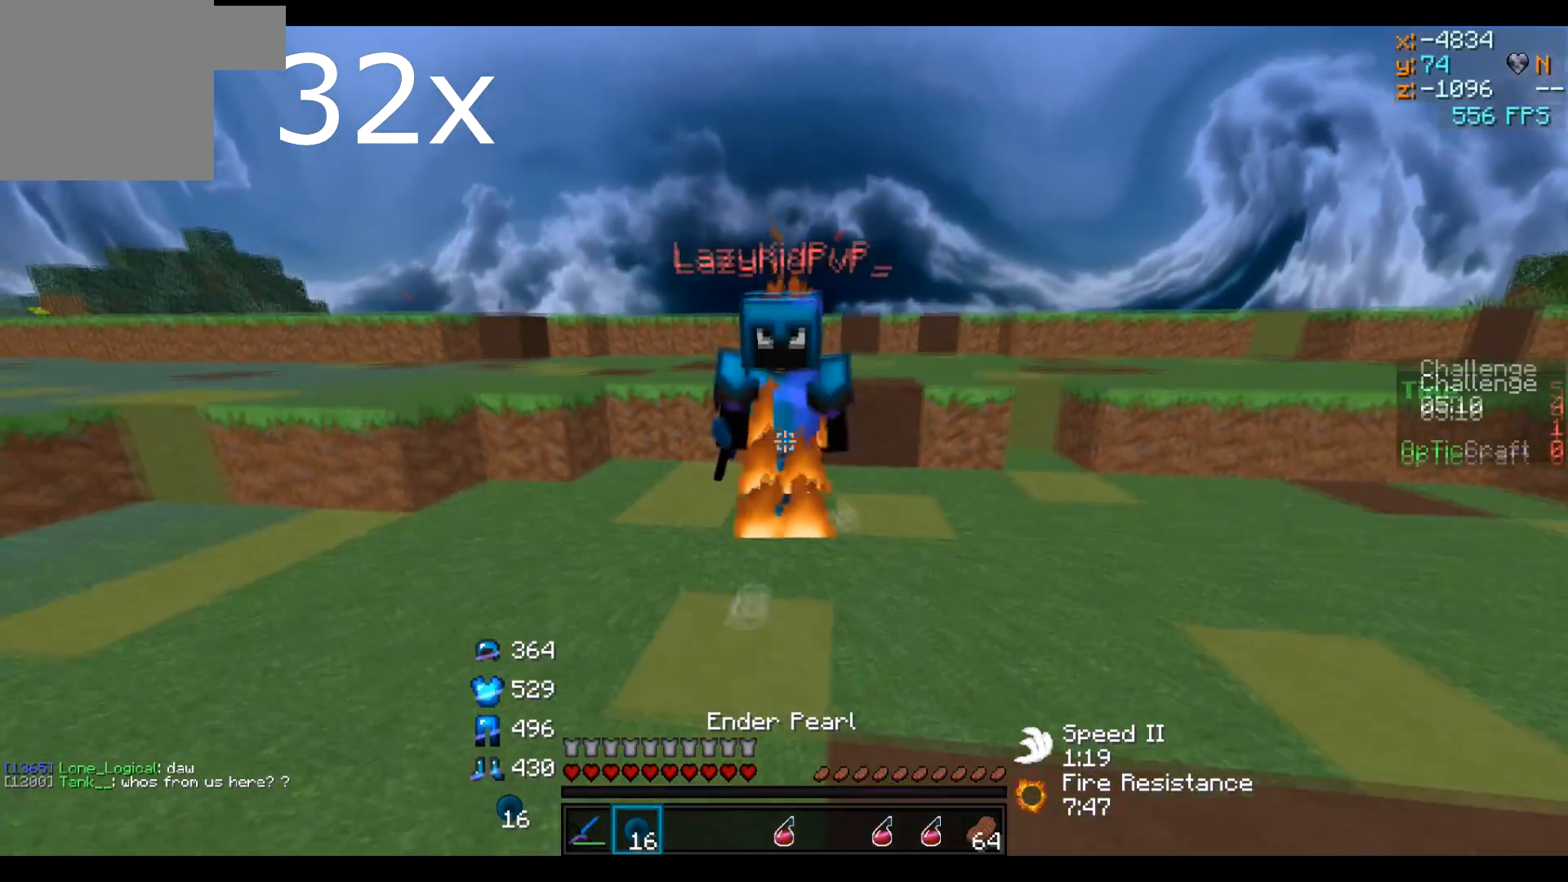
{"keys": ["a", "s"], "events": [[350, "a", "down"]]}
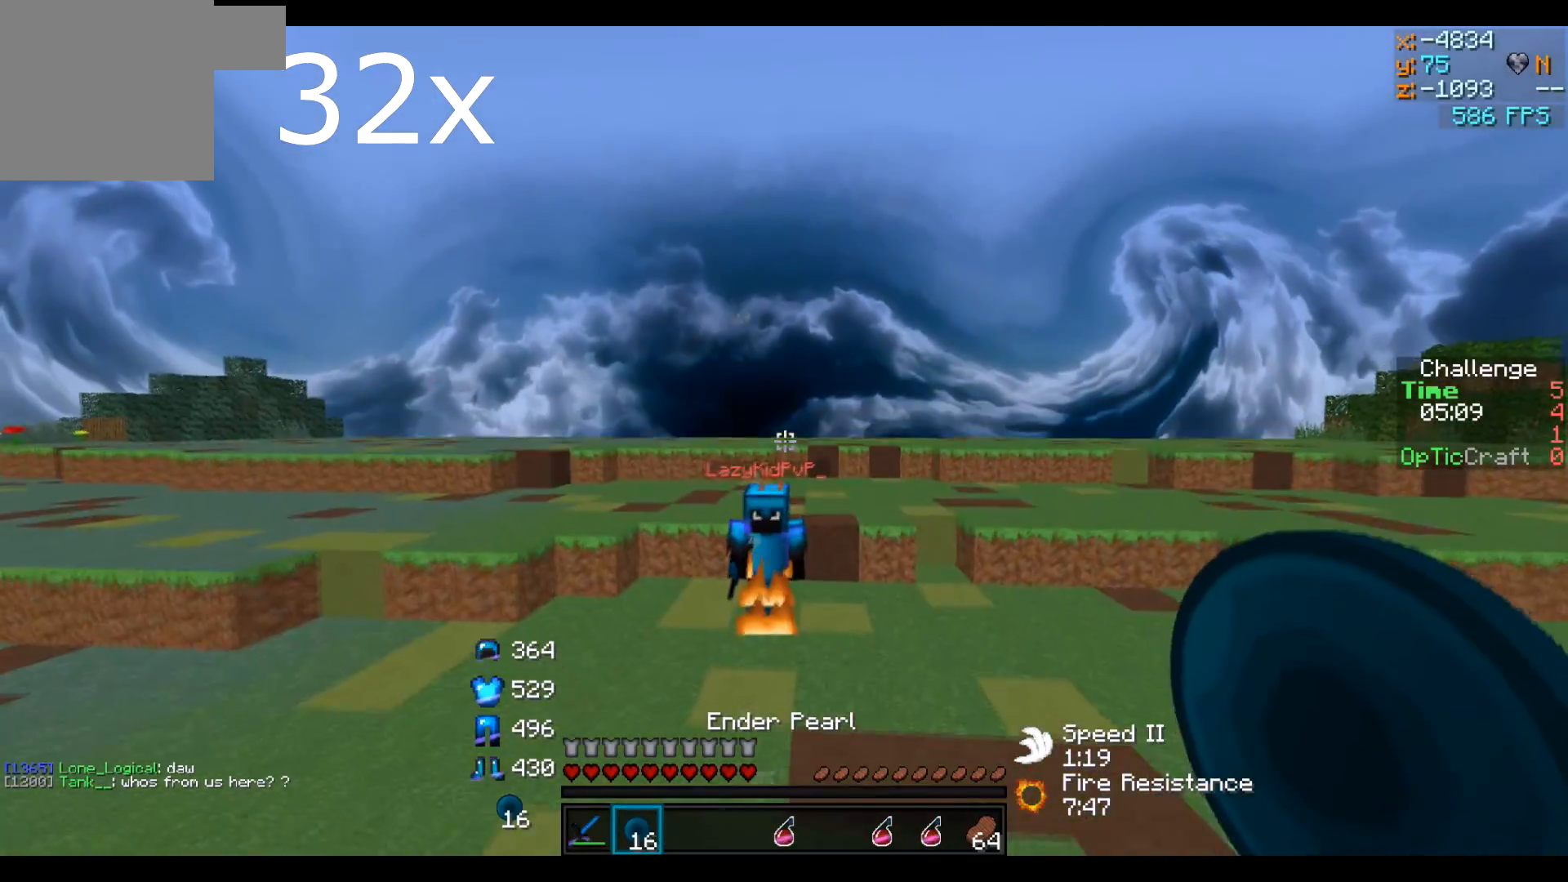
{"keys": ["a", "d", "s"], "events": [[50, "d", "down"]]}
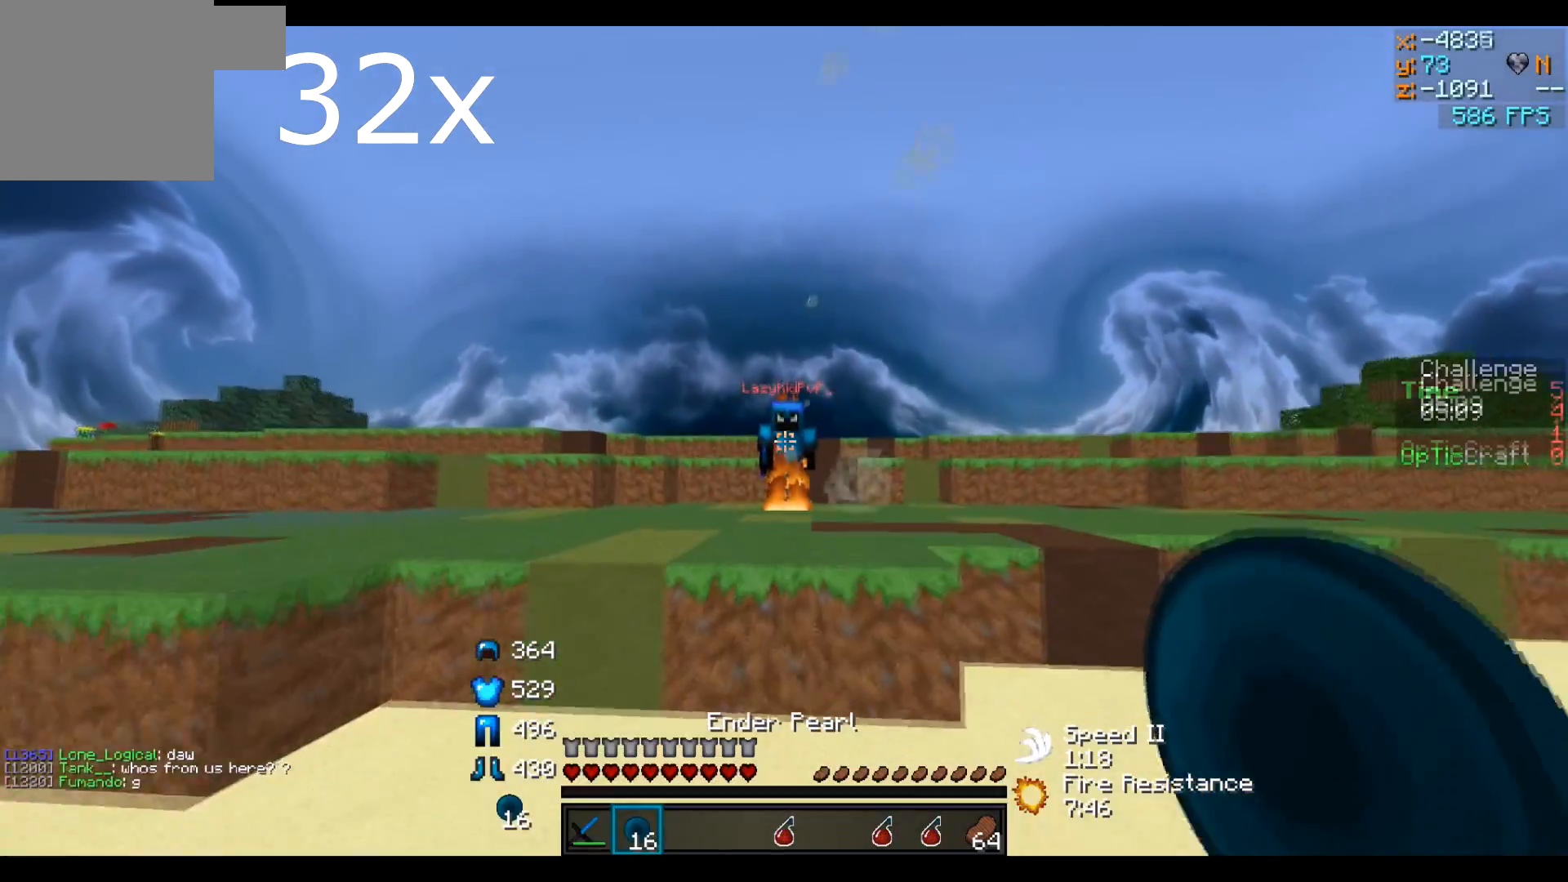
{"keys": []}
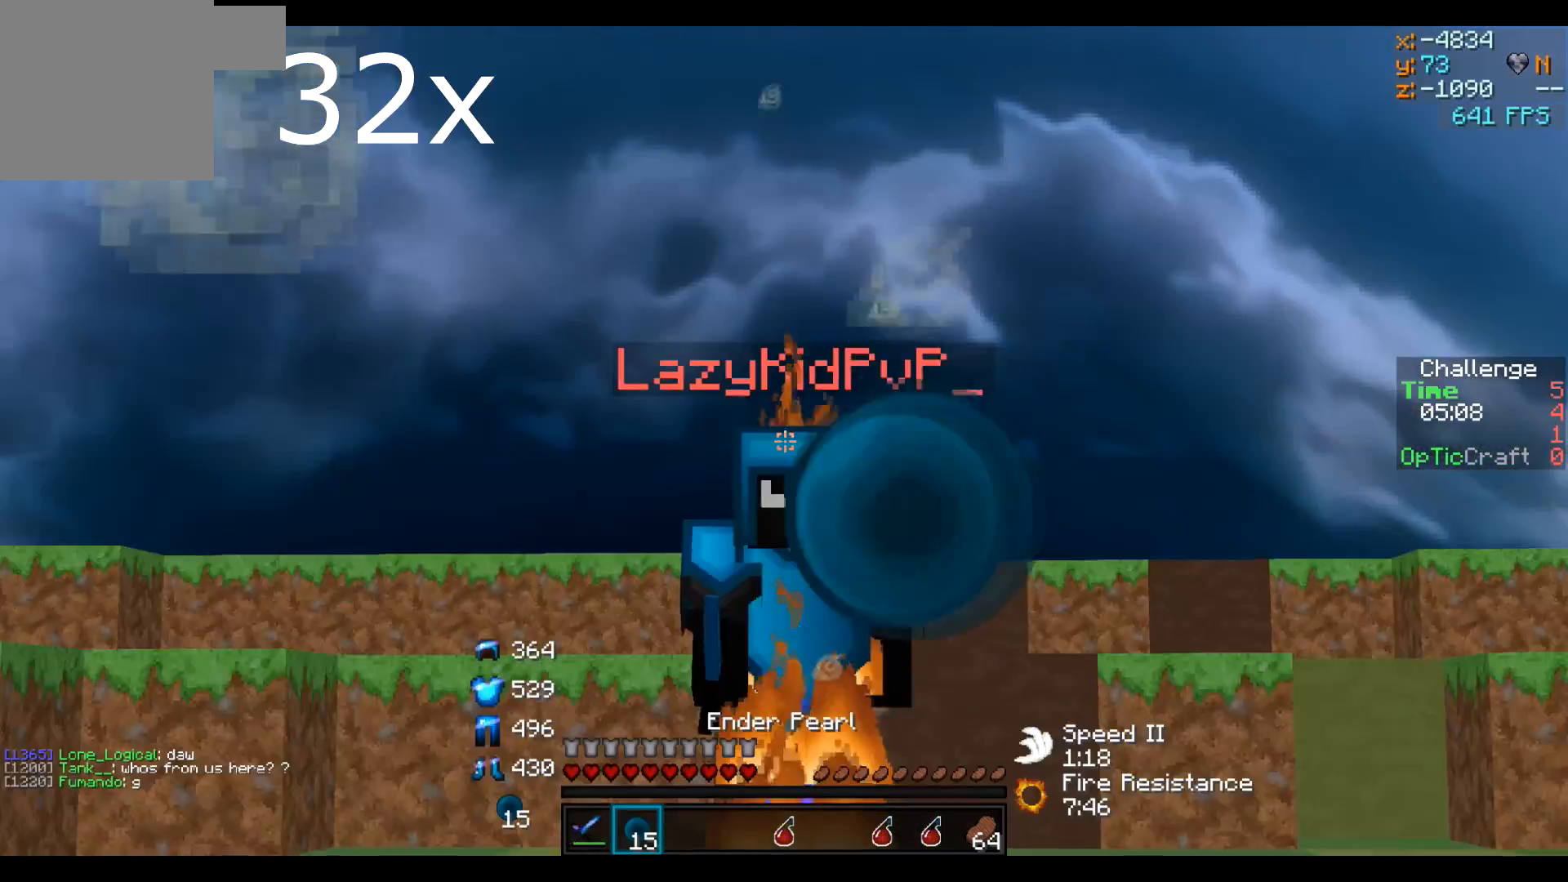
{"keys": [], "events": []}
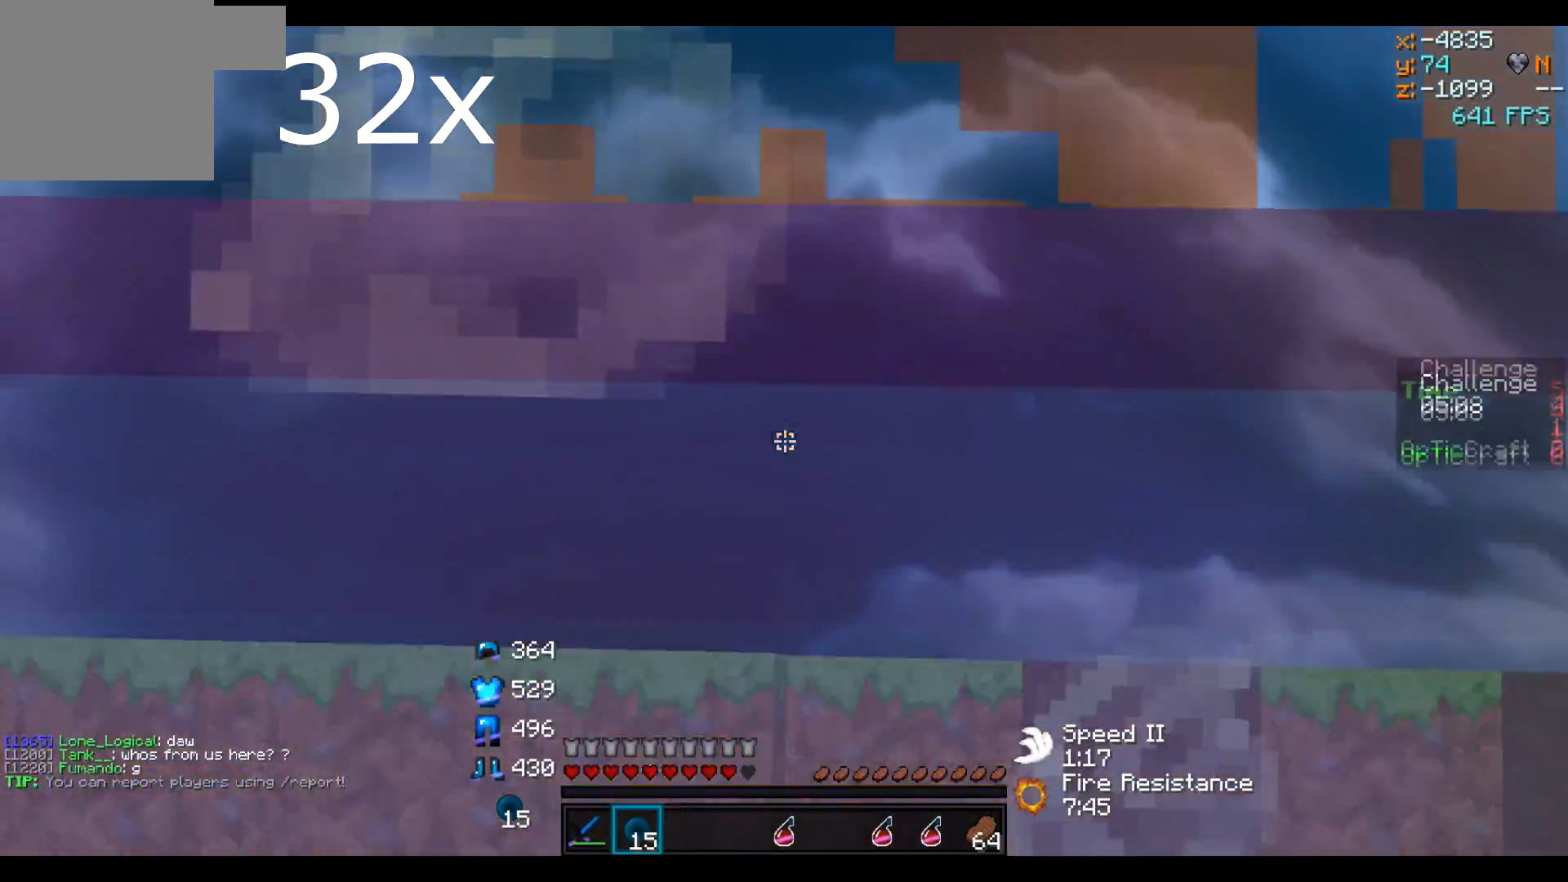
{"keys": ["a"], "events": [[450, "a", "down"]]}
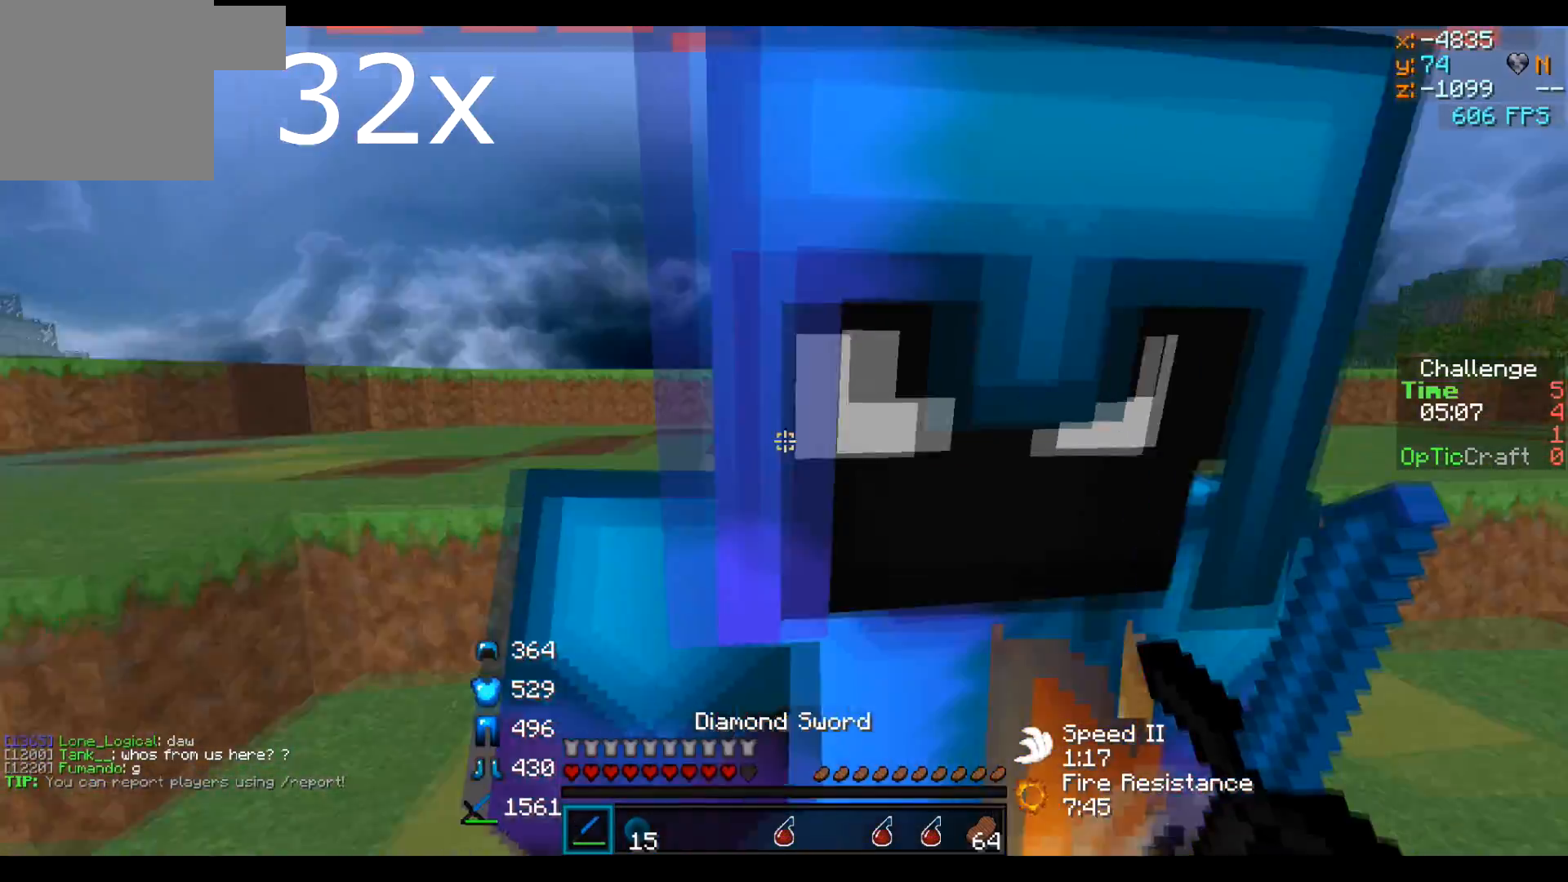
{"keys": [], "events": [[150, "a", "up"]]}
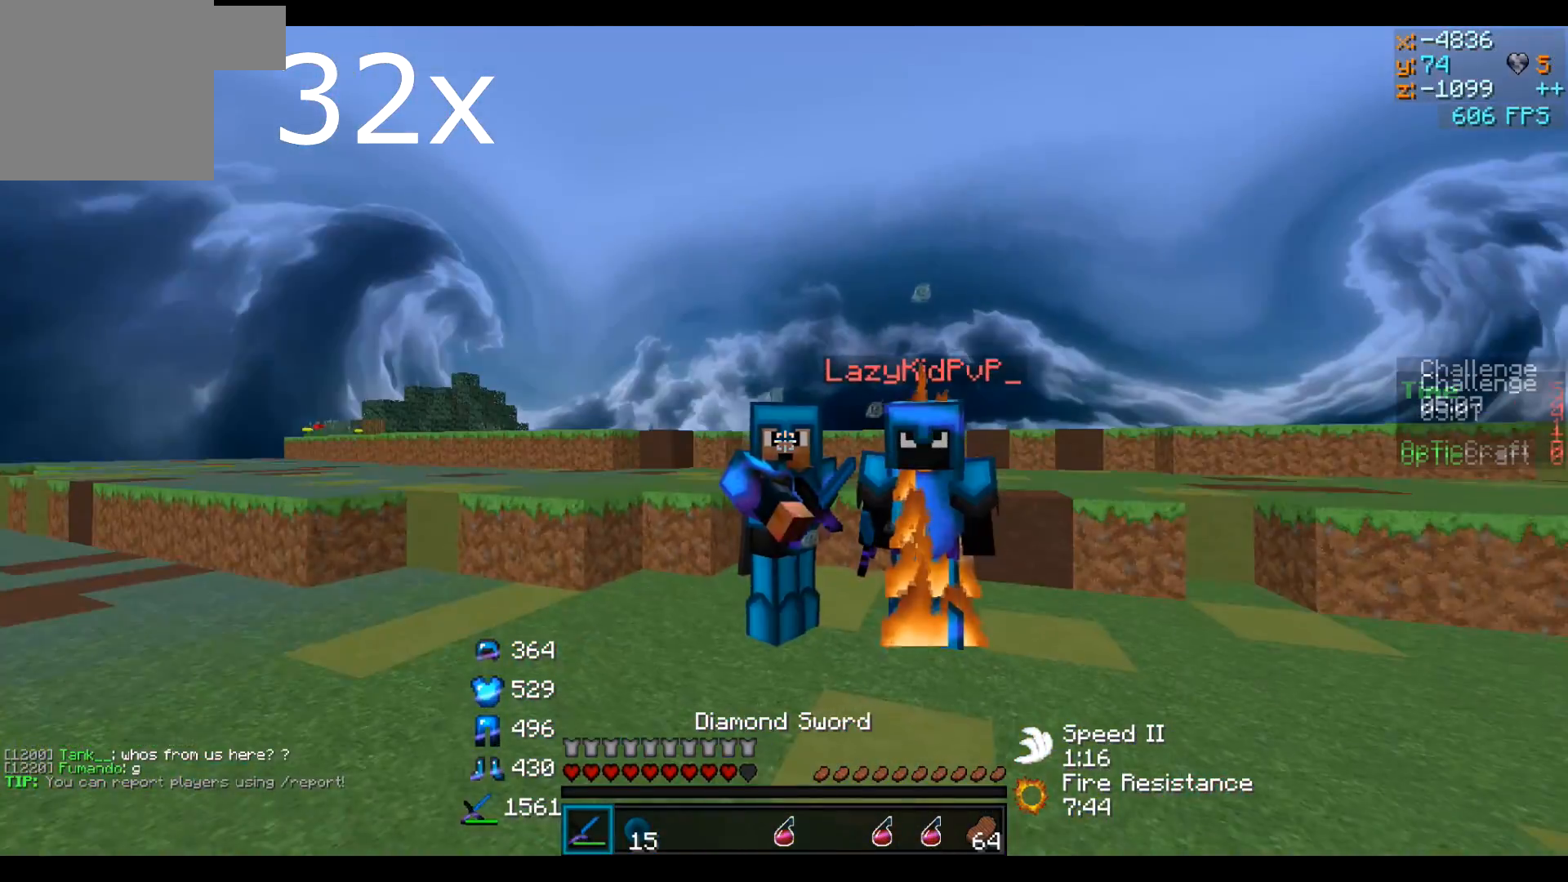
{"keys": [], "events": []}
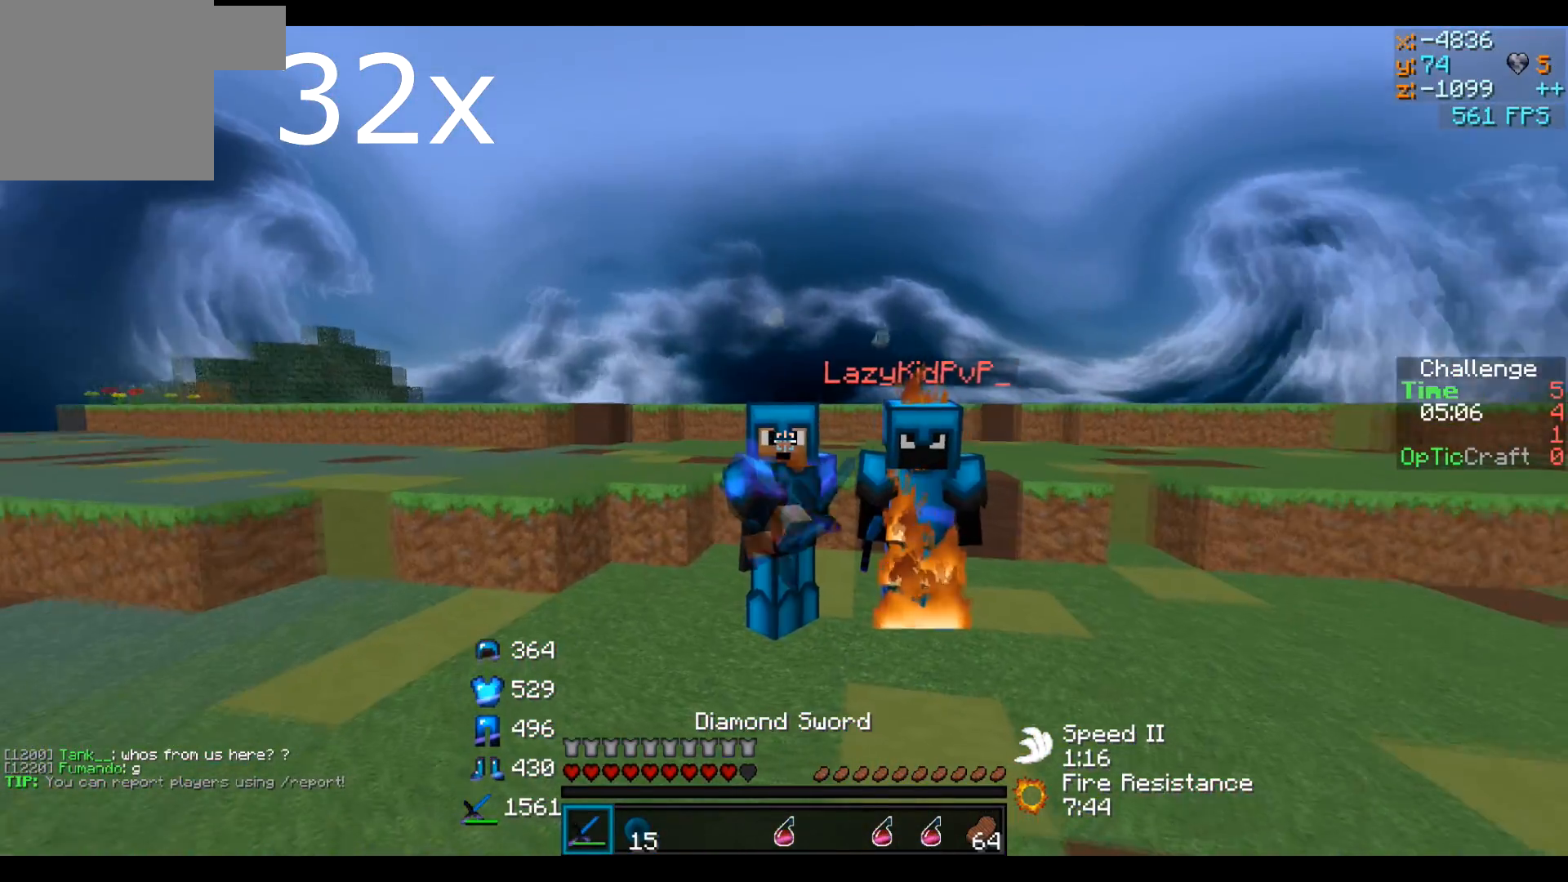
{"keys": [], "events": []}
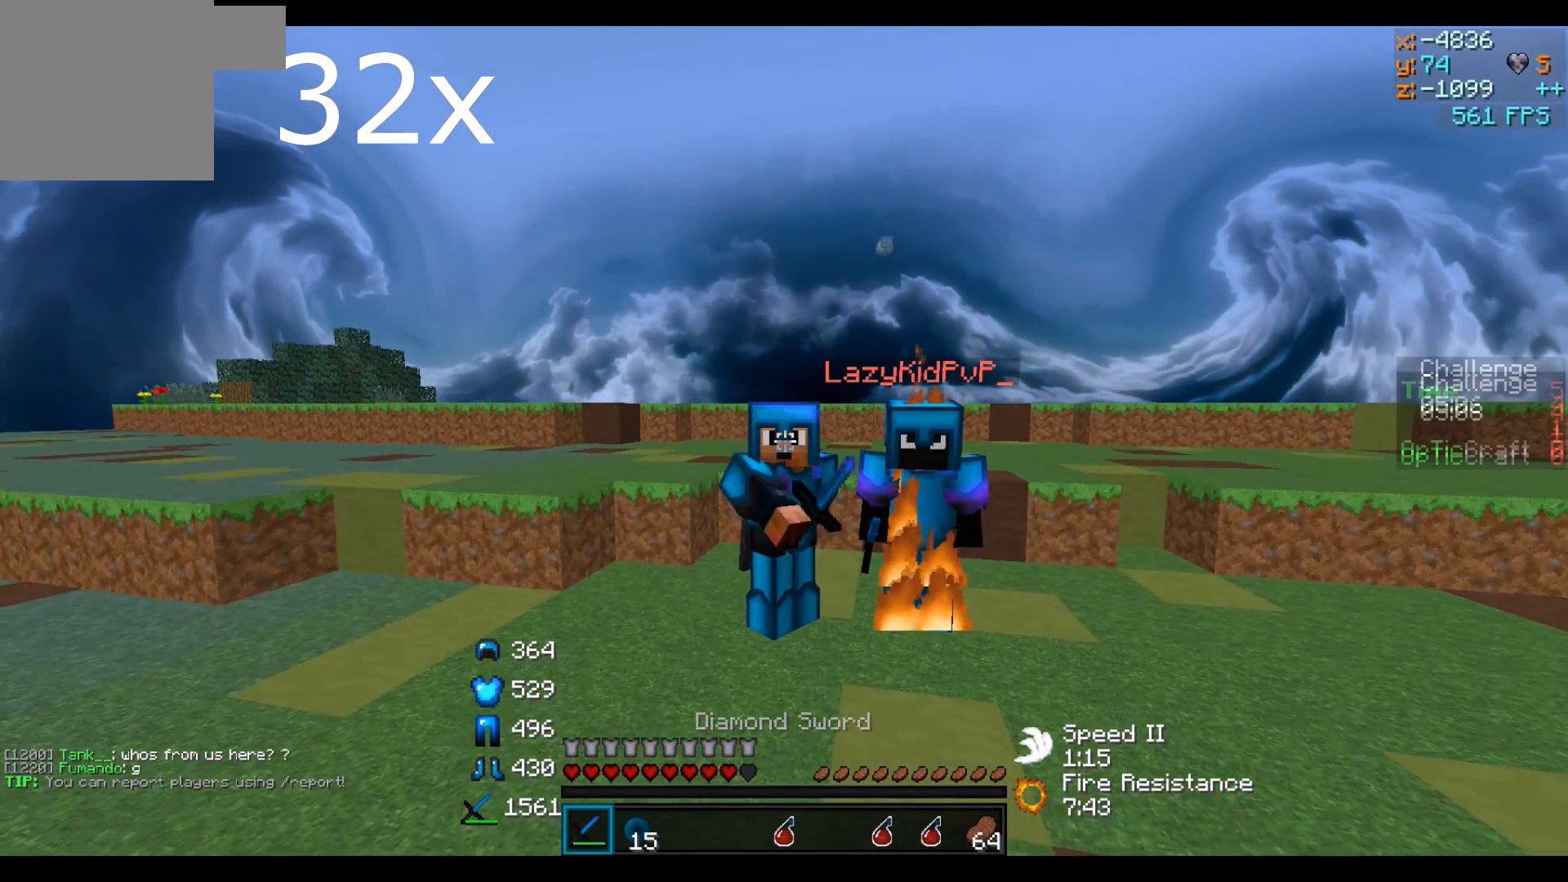
{"keys": [], "events": []}
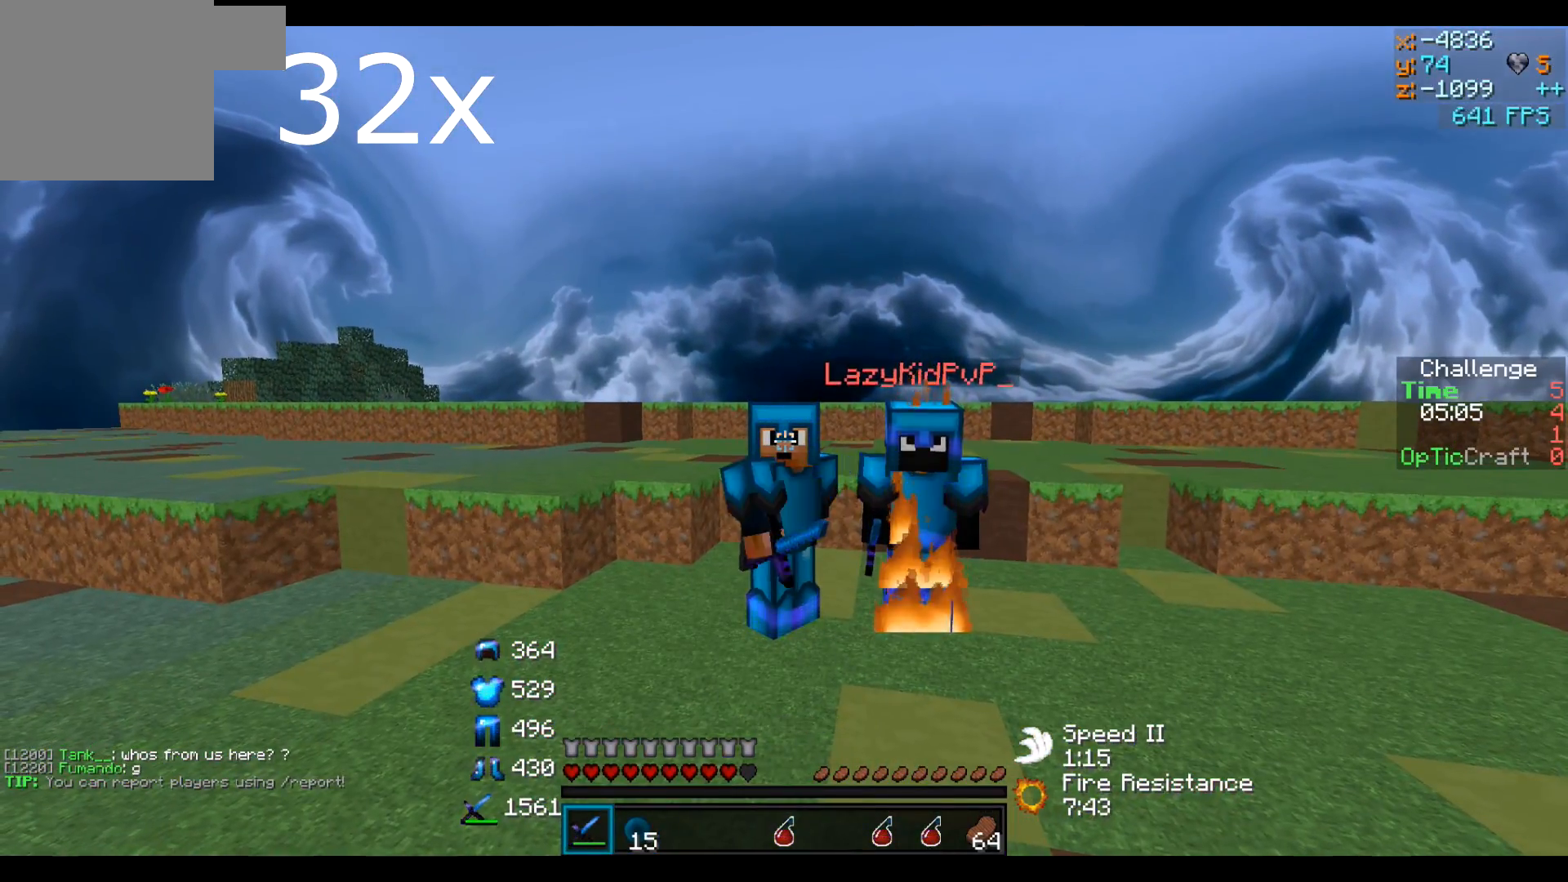
{"keys": [], "events": []}
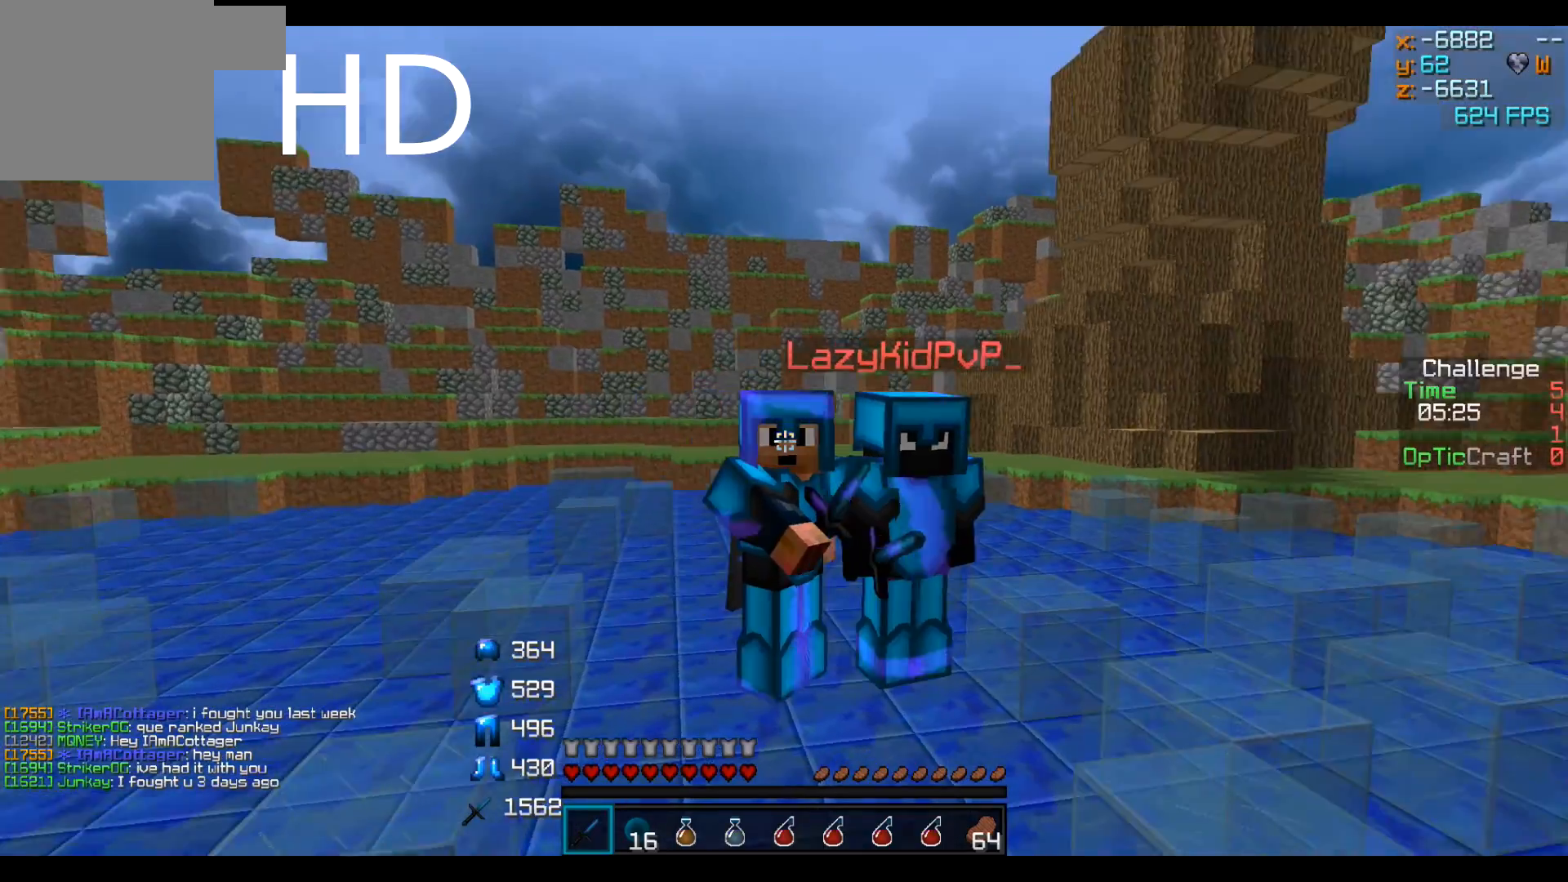
{"keys": [], "events": []}
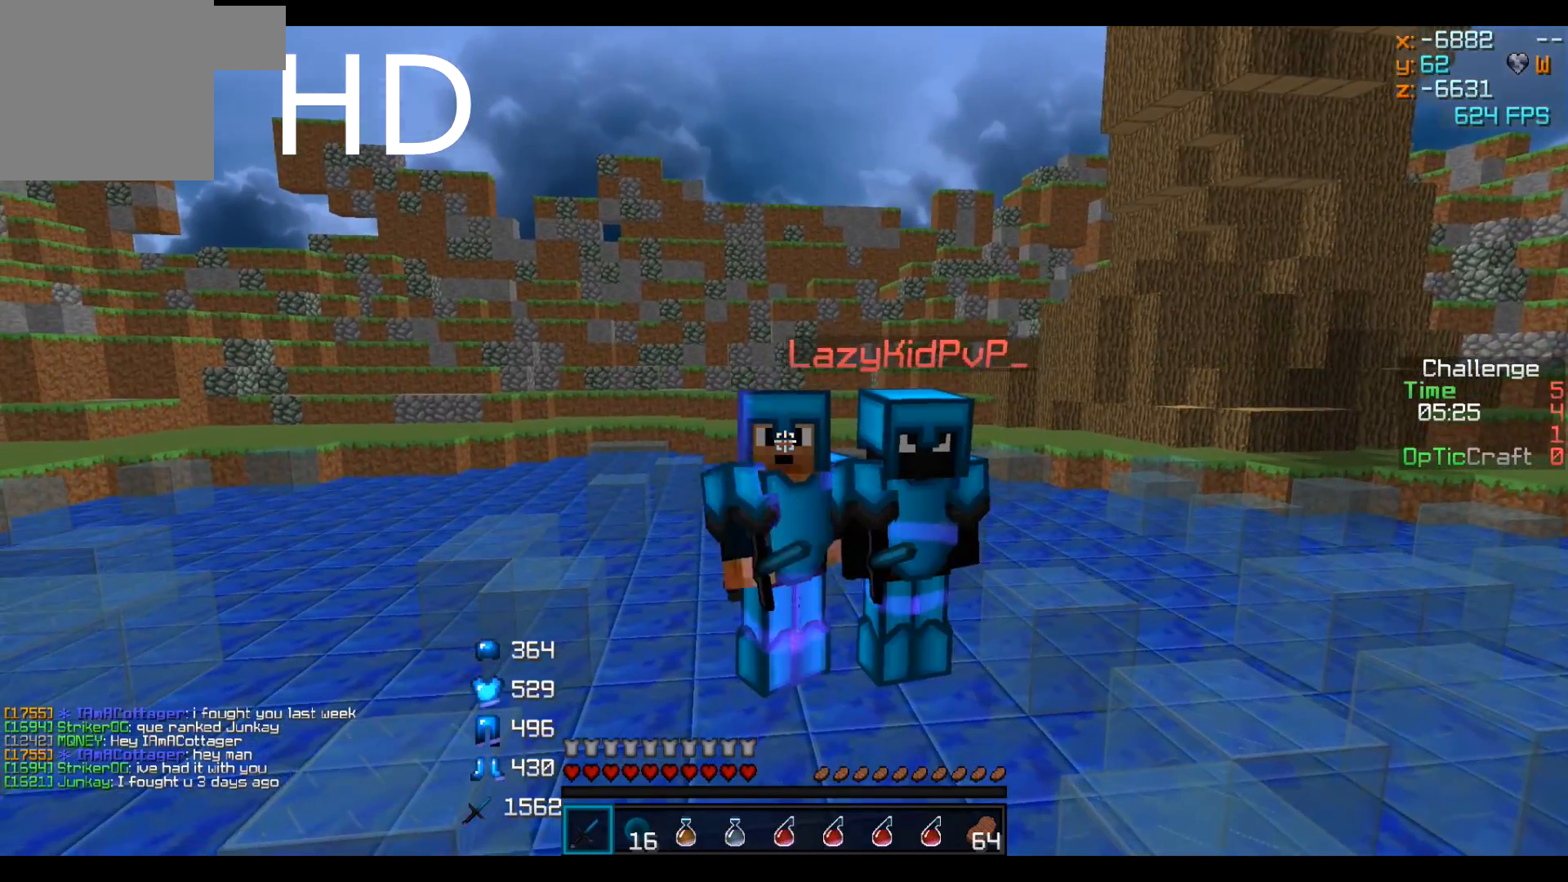
{"keys": [], "events": []}